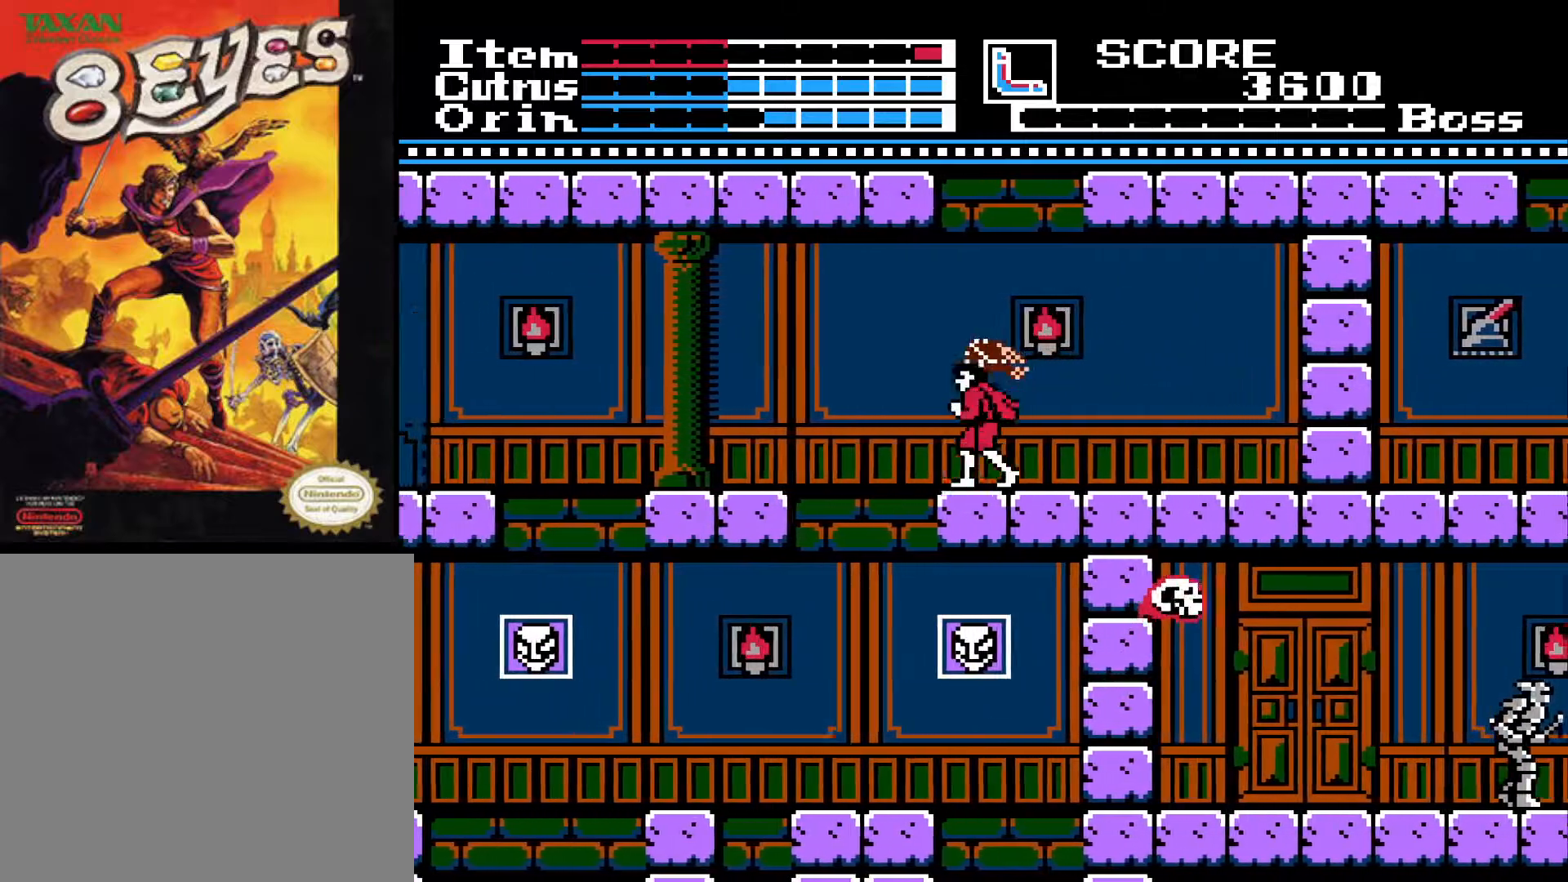
Gameplay with a controller (Xbox layout); each line is a JSON object with the inputs held at the frame after it. "events" lists button and stick changes between this image and that frame as [ms after this image, input, new state], when the widget could be followed in between.
{"buttons": [], "left_stick": "center", "right_stick": "center", "events": [[467, "DPAD_LEFT", "up"]]}
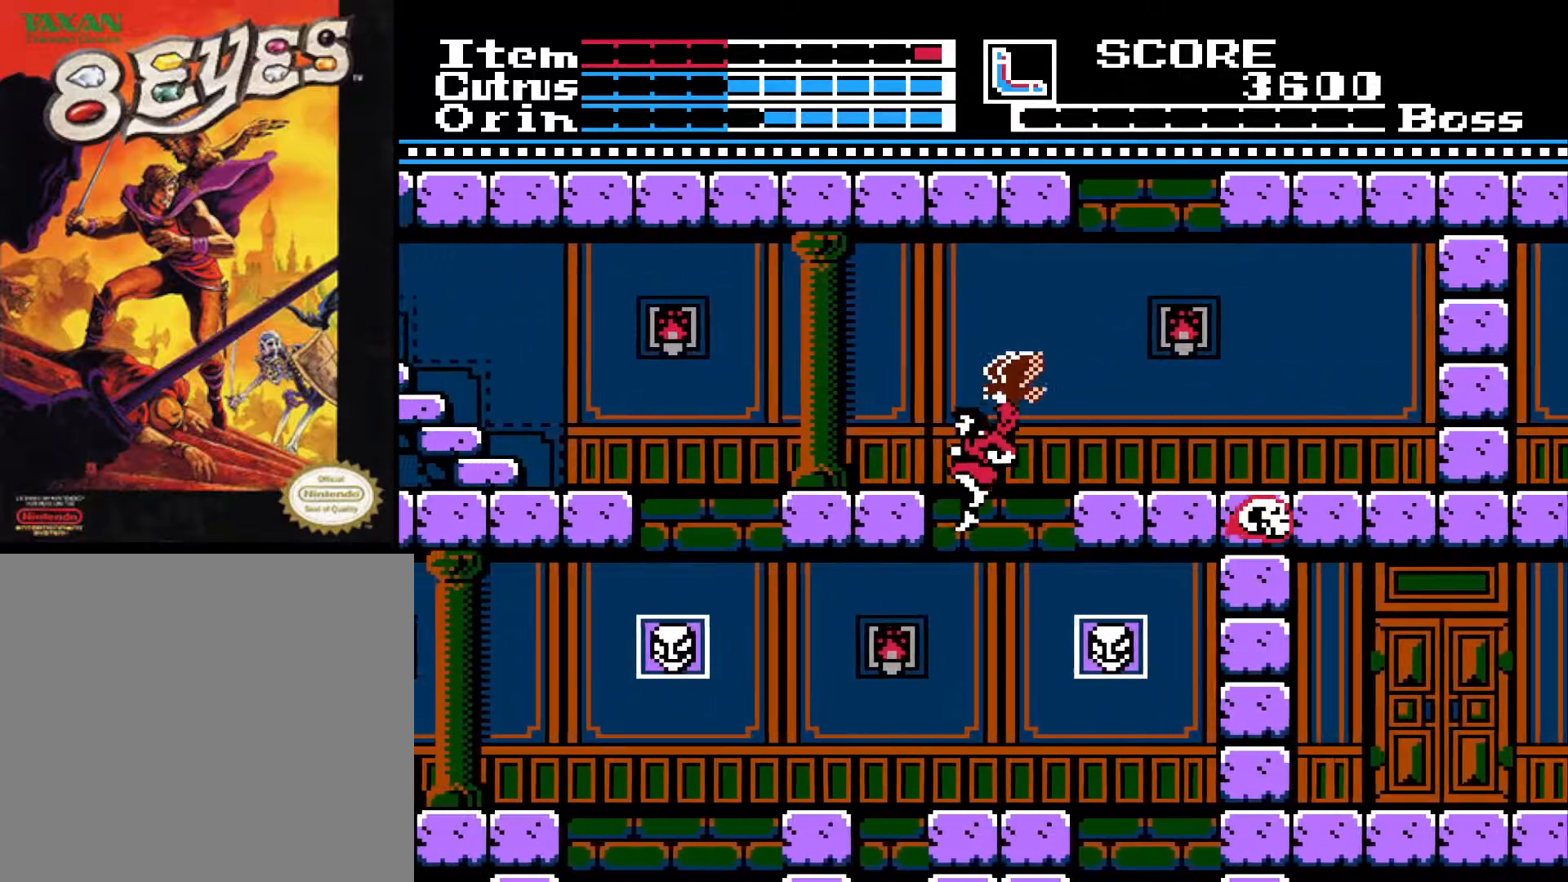
{"buttons": ["DPAD_RIGHT"], "left_stick": "center", "right_stick": "center", "events": [[167, "DPAD_RIGHT", "down"]]}
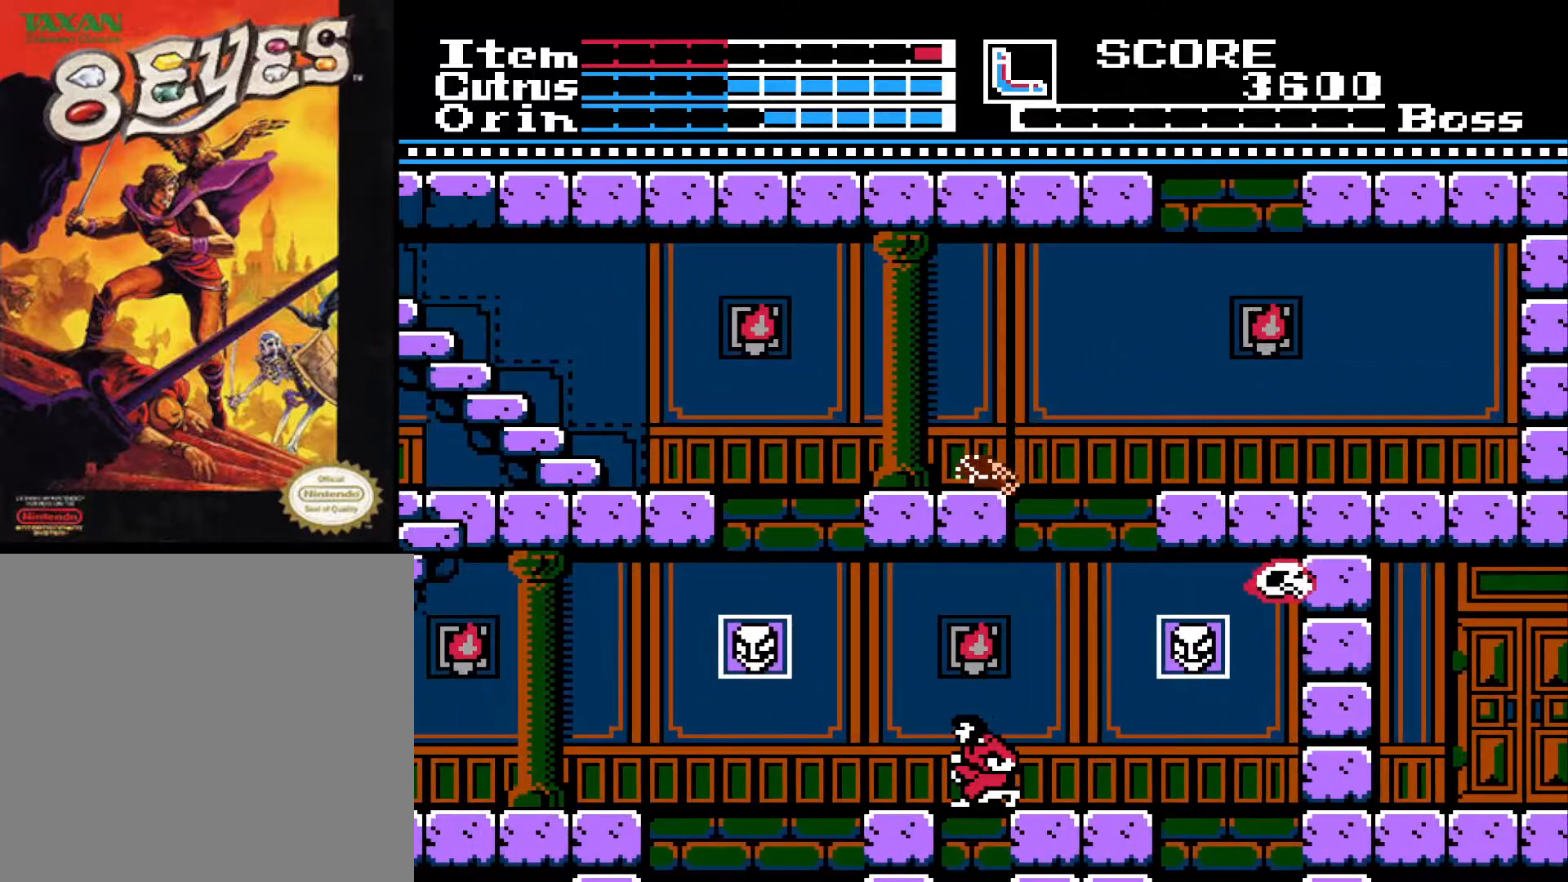
{"buttons": ["DPAD_RIGHT"], "left_stick": "center", "right_stick": "center", "events": [[367, "DPAD_RIGHT", "up"], [450, "DPAD_RIGHT", "down"]]}
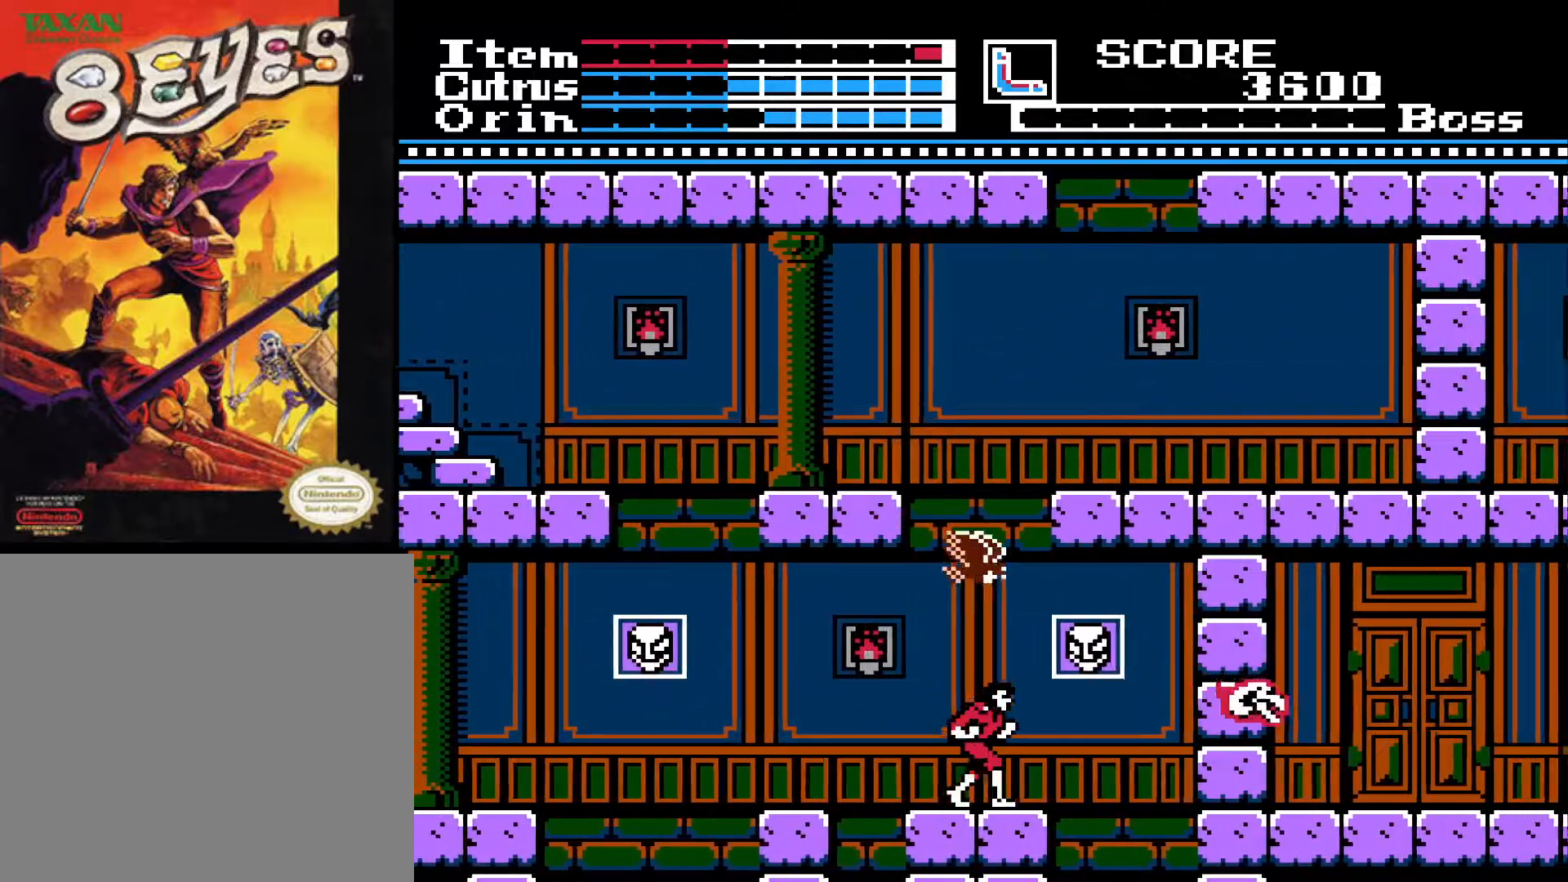
{"buttons": ["DPAD_RIGHT"], "left_stick": "center", "right_stick": "center", "events": []}
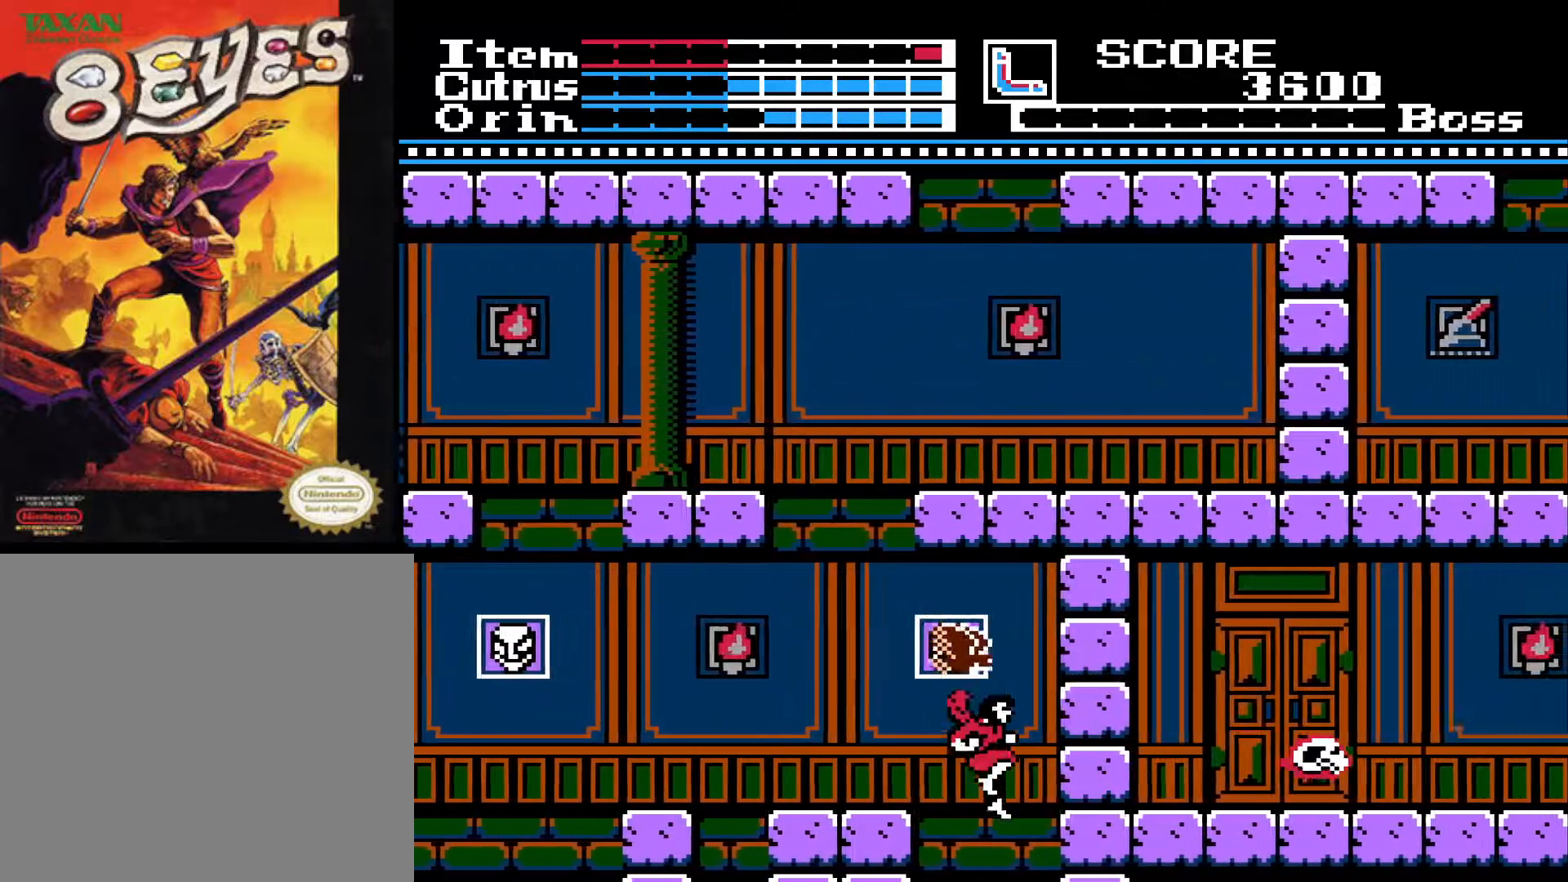
{"buttons": ["DPAD_RIGHT"], "left_stick": "center", "right_stick": "center", "events": []}
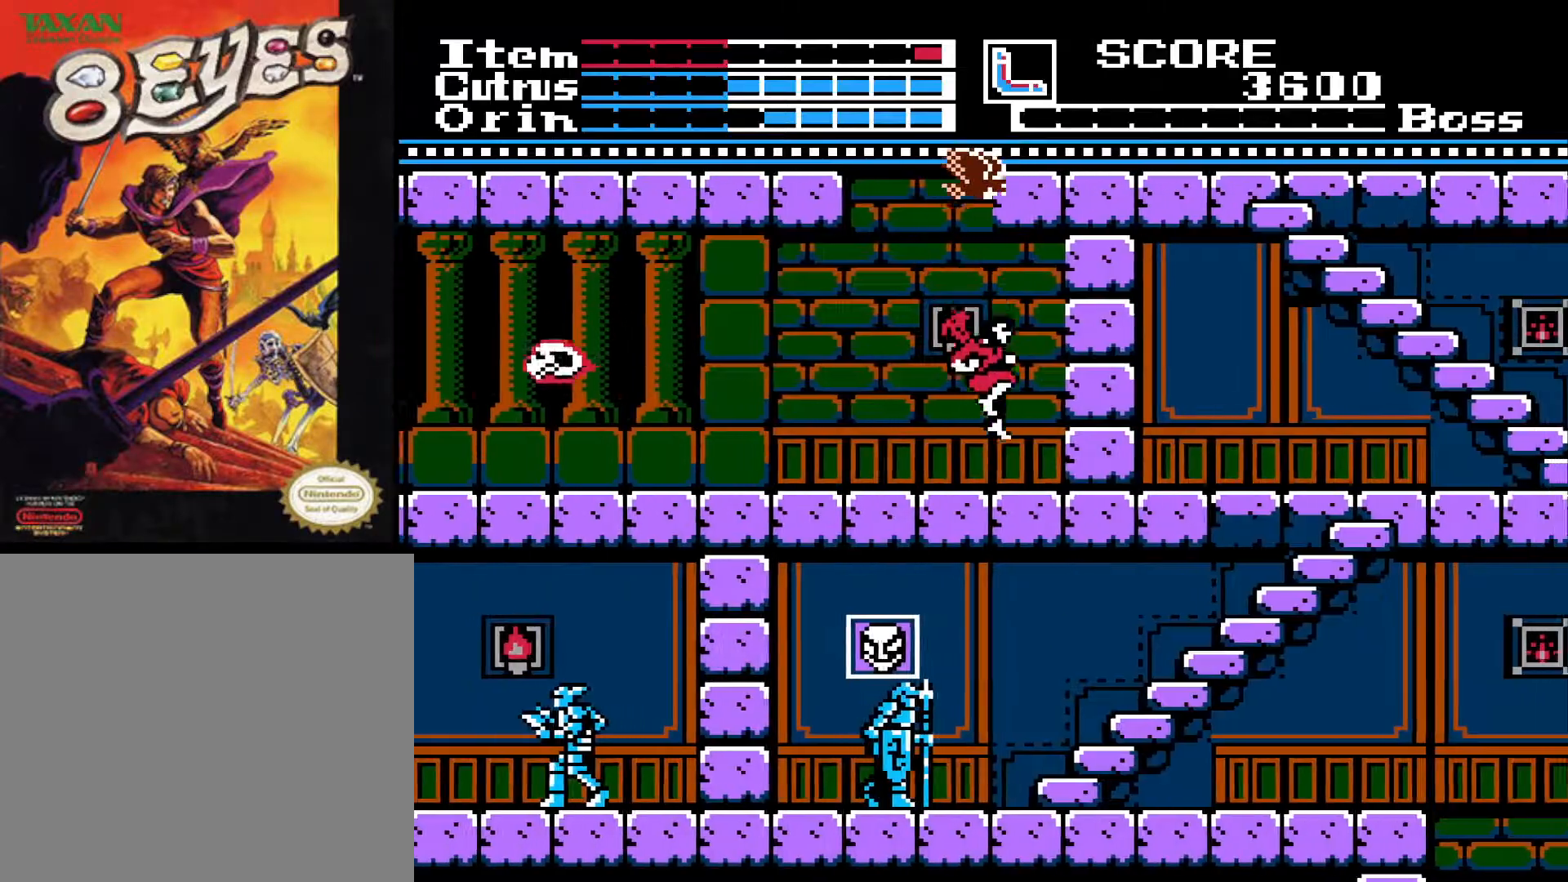
{"buttons": ["DPAD_LEFT"], "left_stick": "center", "right_stick": "center", "events": [[233, "DPAD_RIGHT", "up"], [367, "DPAD_LEFT", "down"]]}
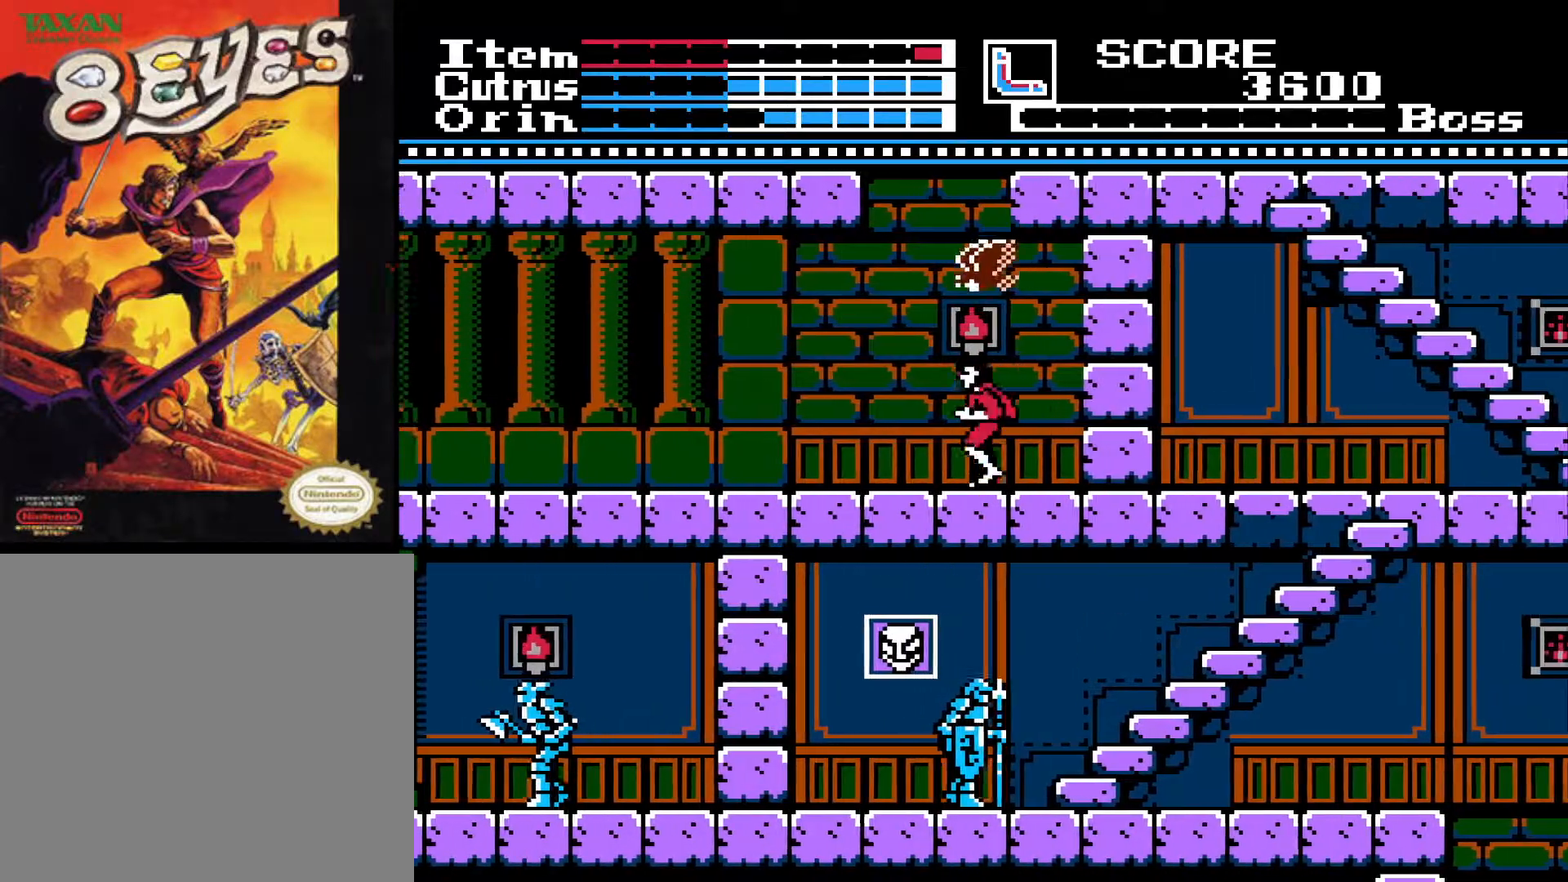
{"buttons": ["DPAD_LEFT"], "left_stick": "center", "right_stick": "center", "events": []}
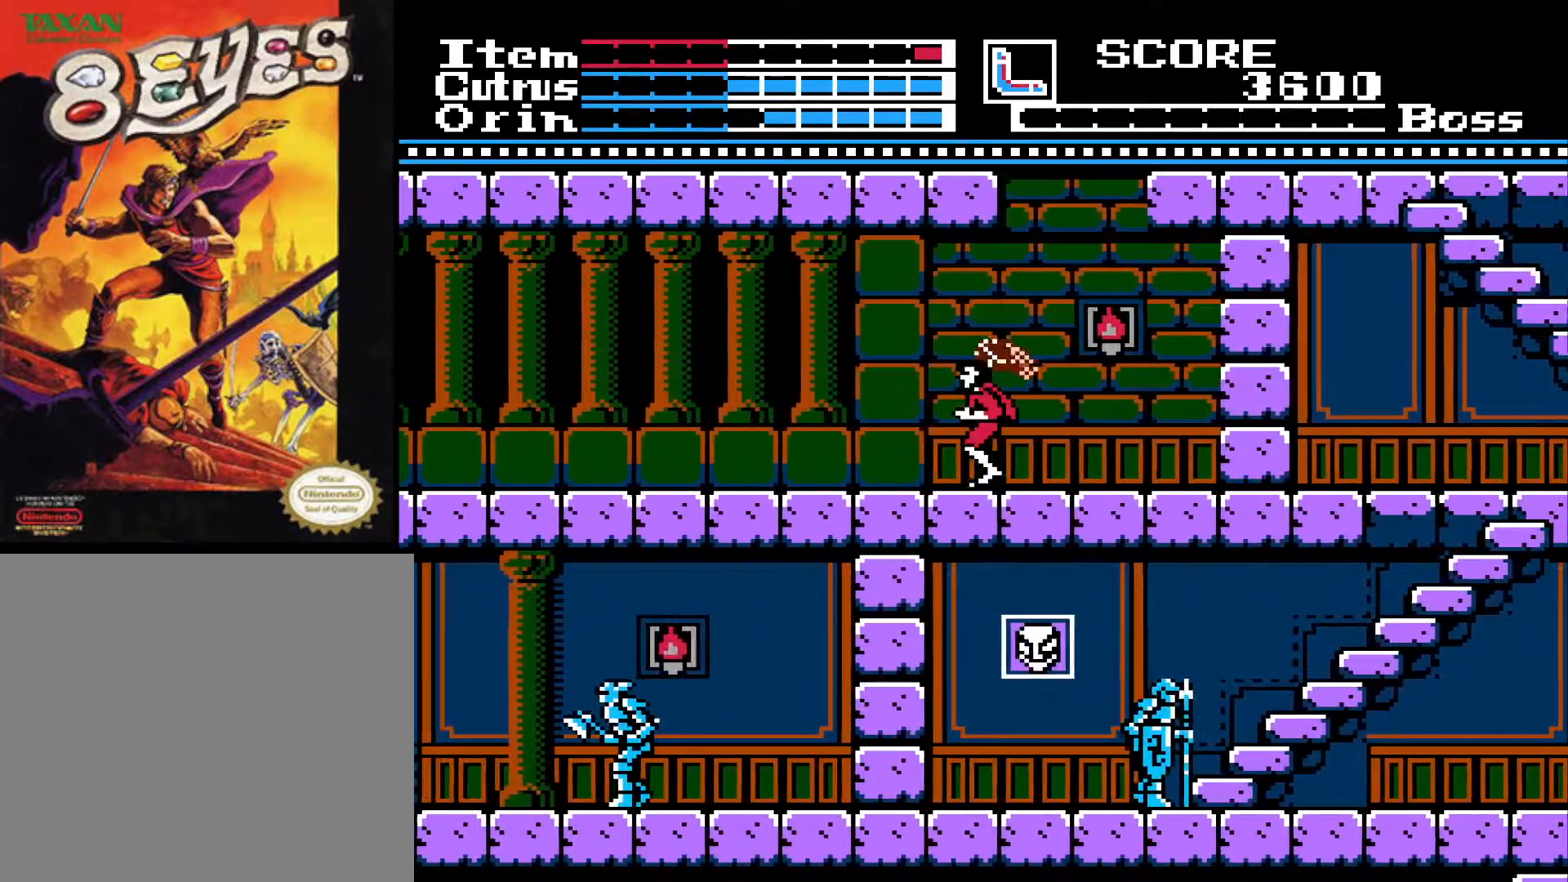
{"buttons": ["DPAD_LEFT"], "left_stick": "center", "right_stick": "center", "events": []}
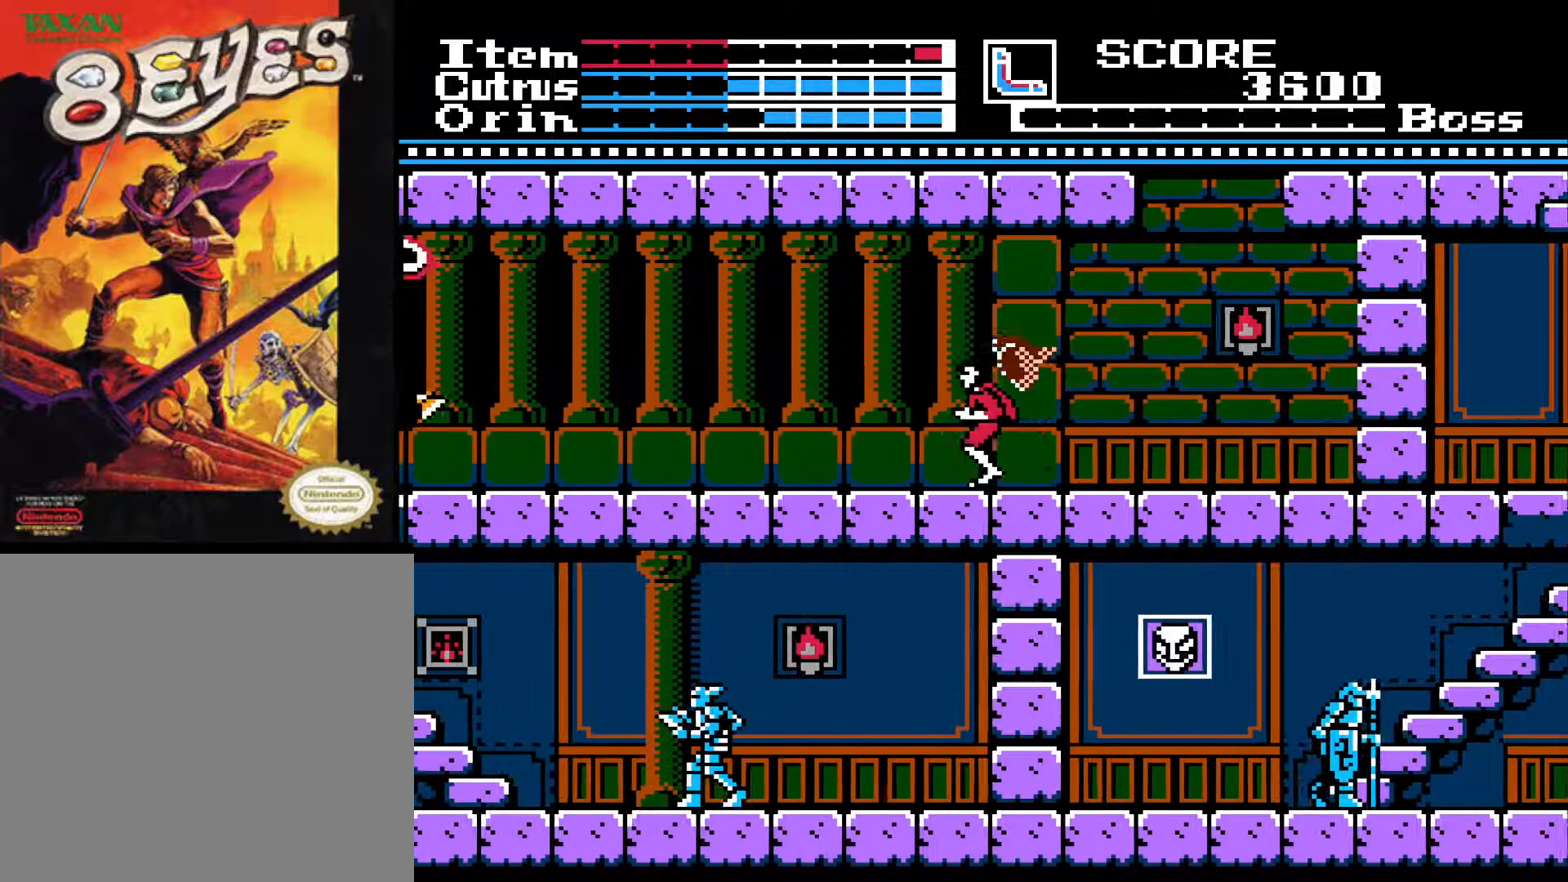
{"buttons": ["DPAD_LEFT"], "left_stick": "center", "right_stick": "center", "events": []}
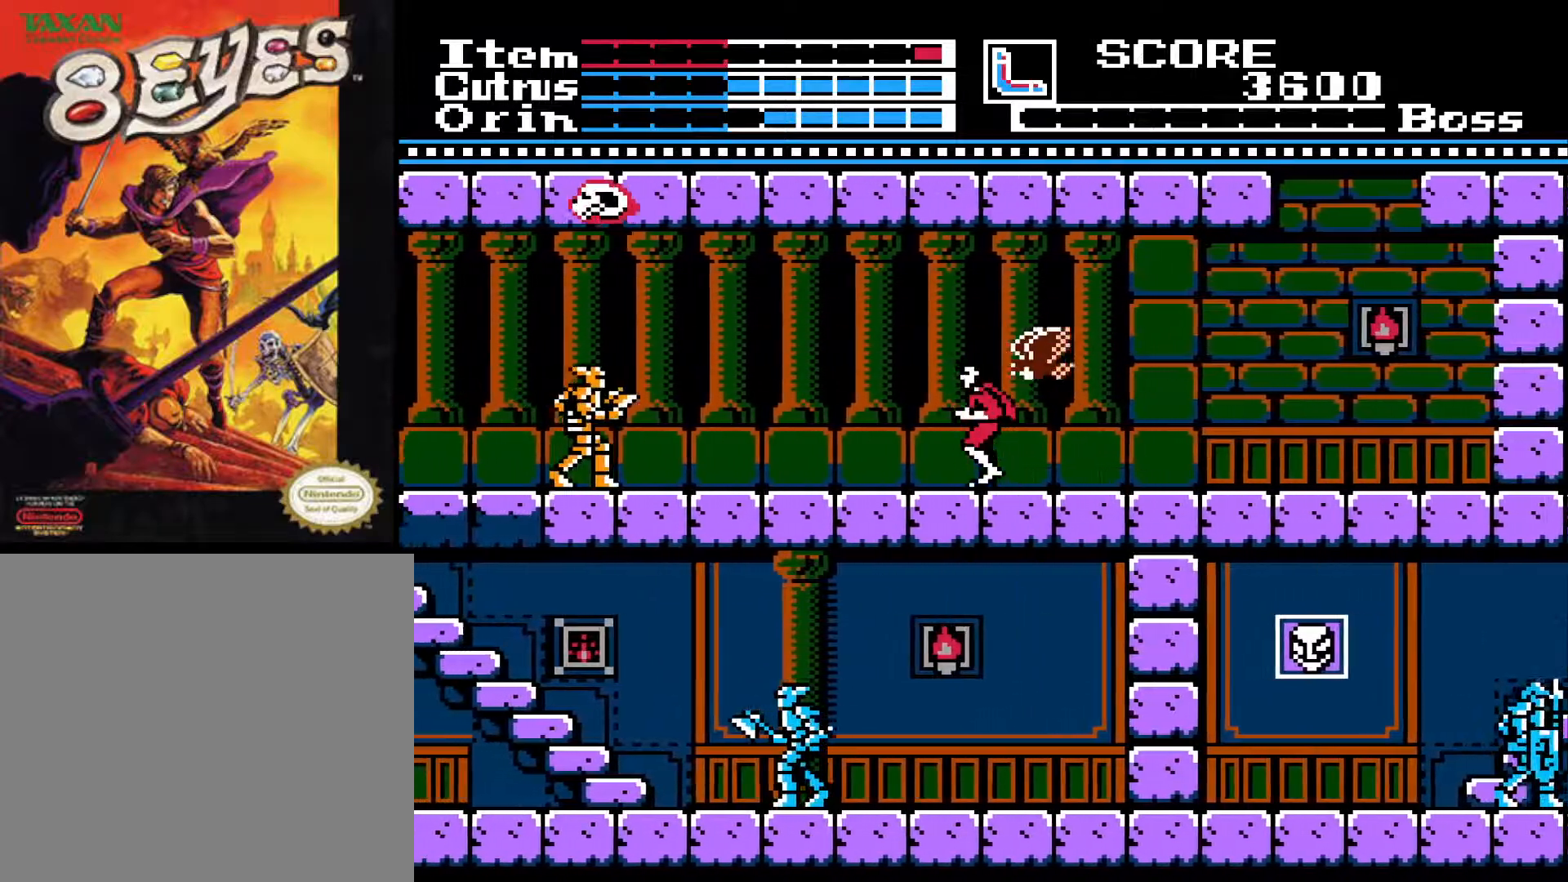
{"buttons": ["DPAD_RIGHT"], "left_stick": "center", "right_stick": "center", "events": [[383, "DPAD_LEFT", "up"], [500, "DPAD_RIGHT", "down"]]}
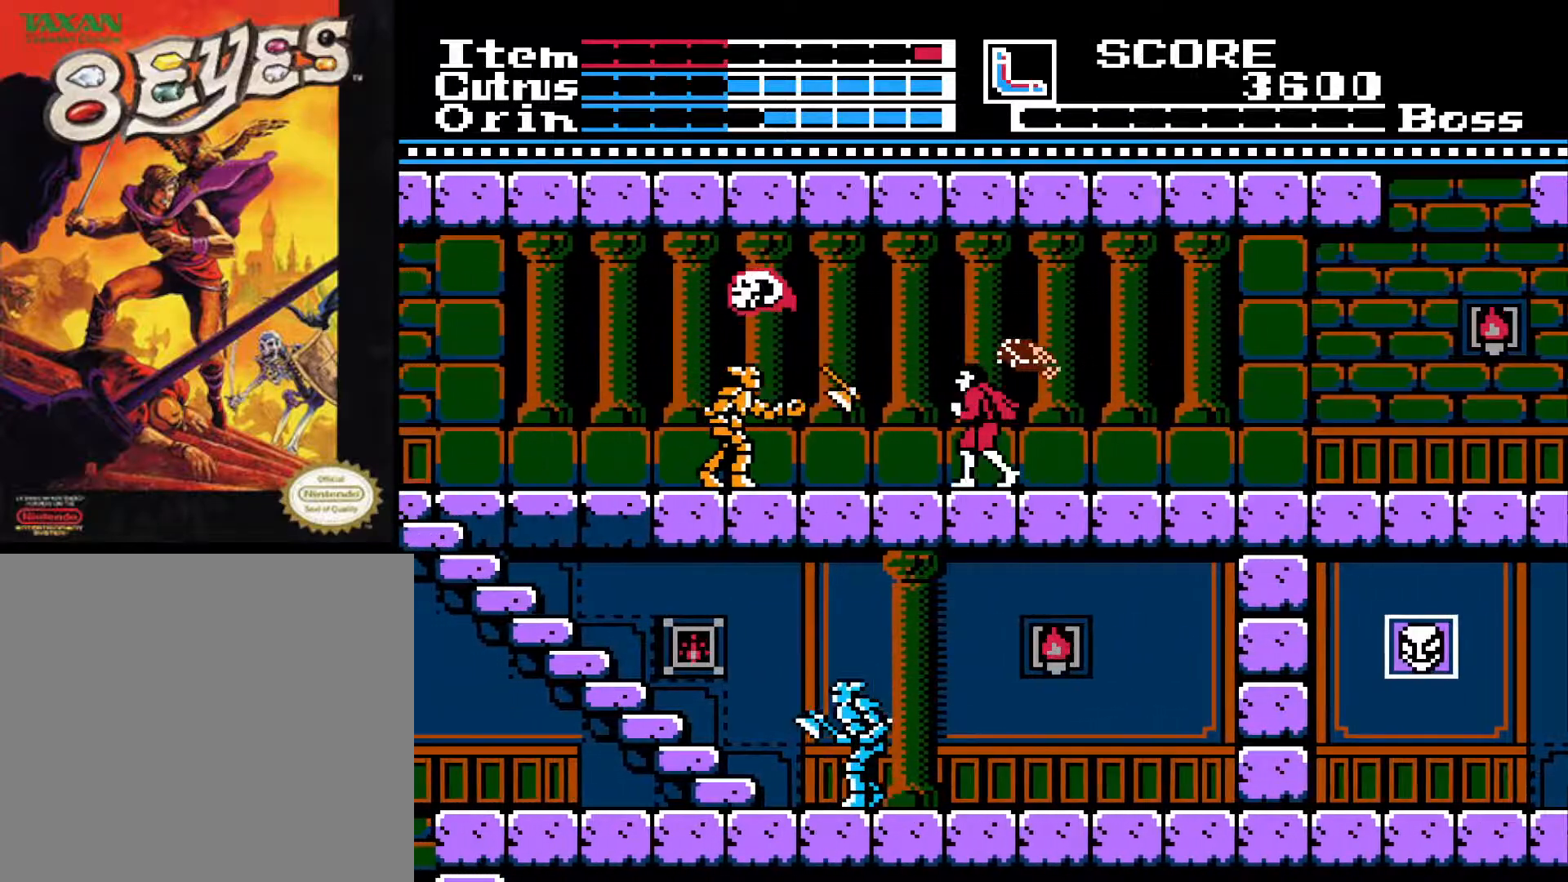
{"buttons": ["DPAD_LEFT"], "left_stick": "center", "right_stick": "center", "events": [[450, "DPAD_DOWN", "down"], [450, "DPAD_RIGHT", "up"], [500, "DPAD_DOWN", "up"], [500, "DPAD_LEFT", "down"]]}
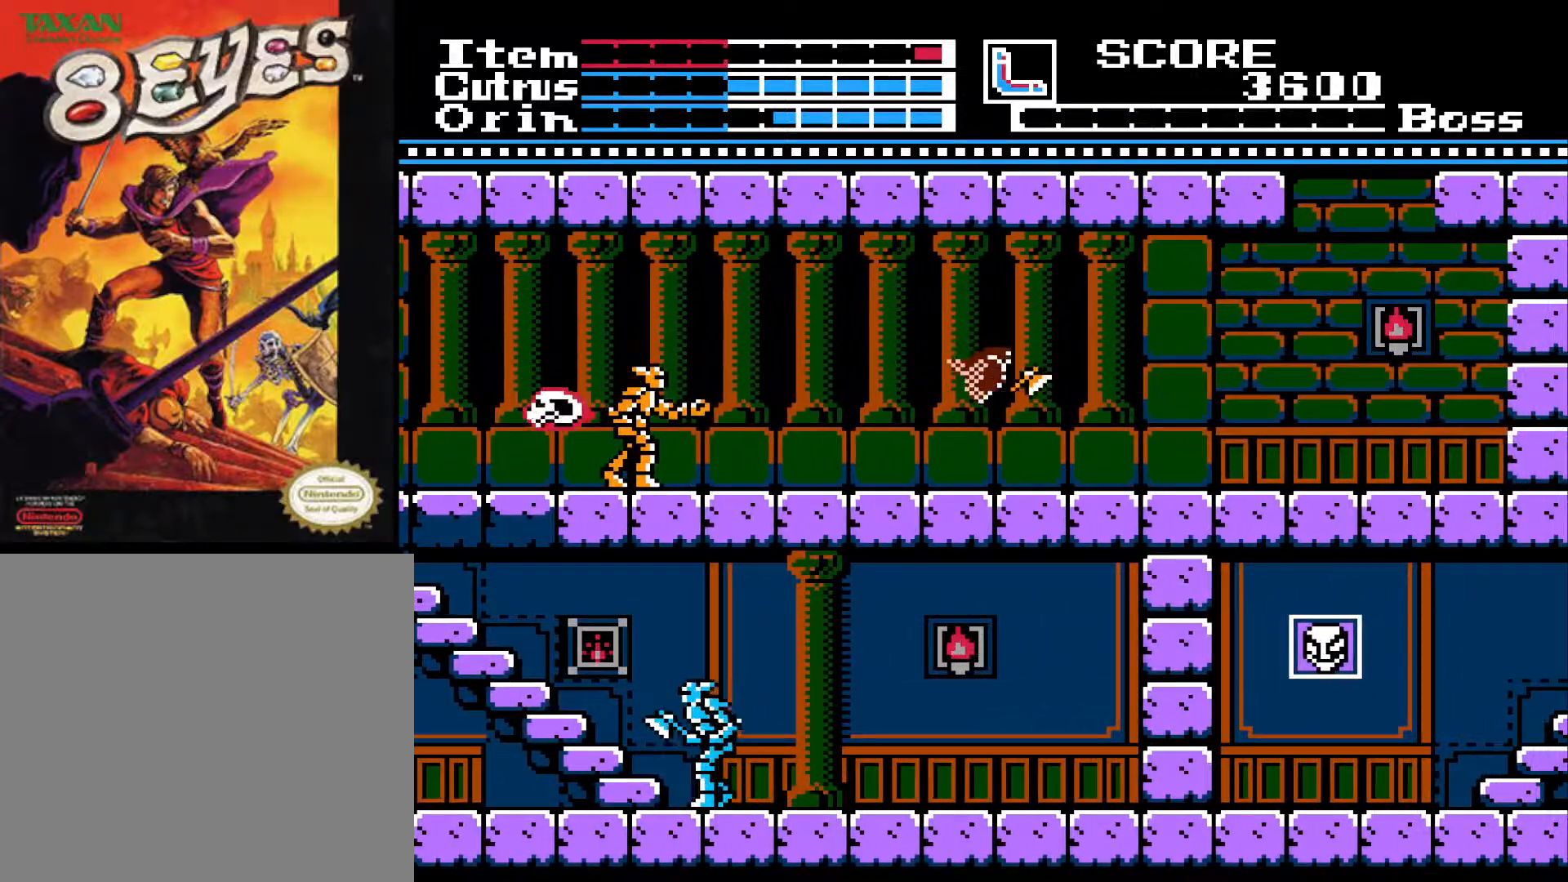
{"buttons": ["DPAD_LEFT"], "left_stick": "center", "right_stick": "center", "events": []}
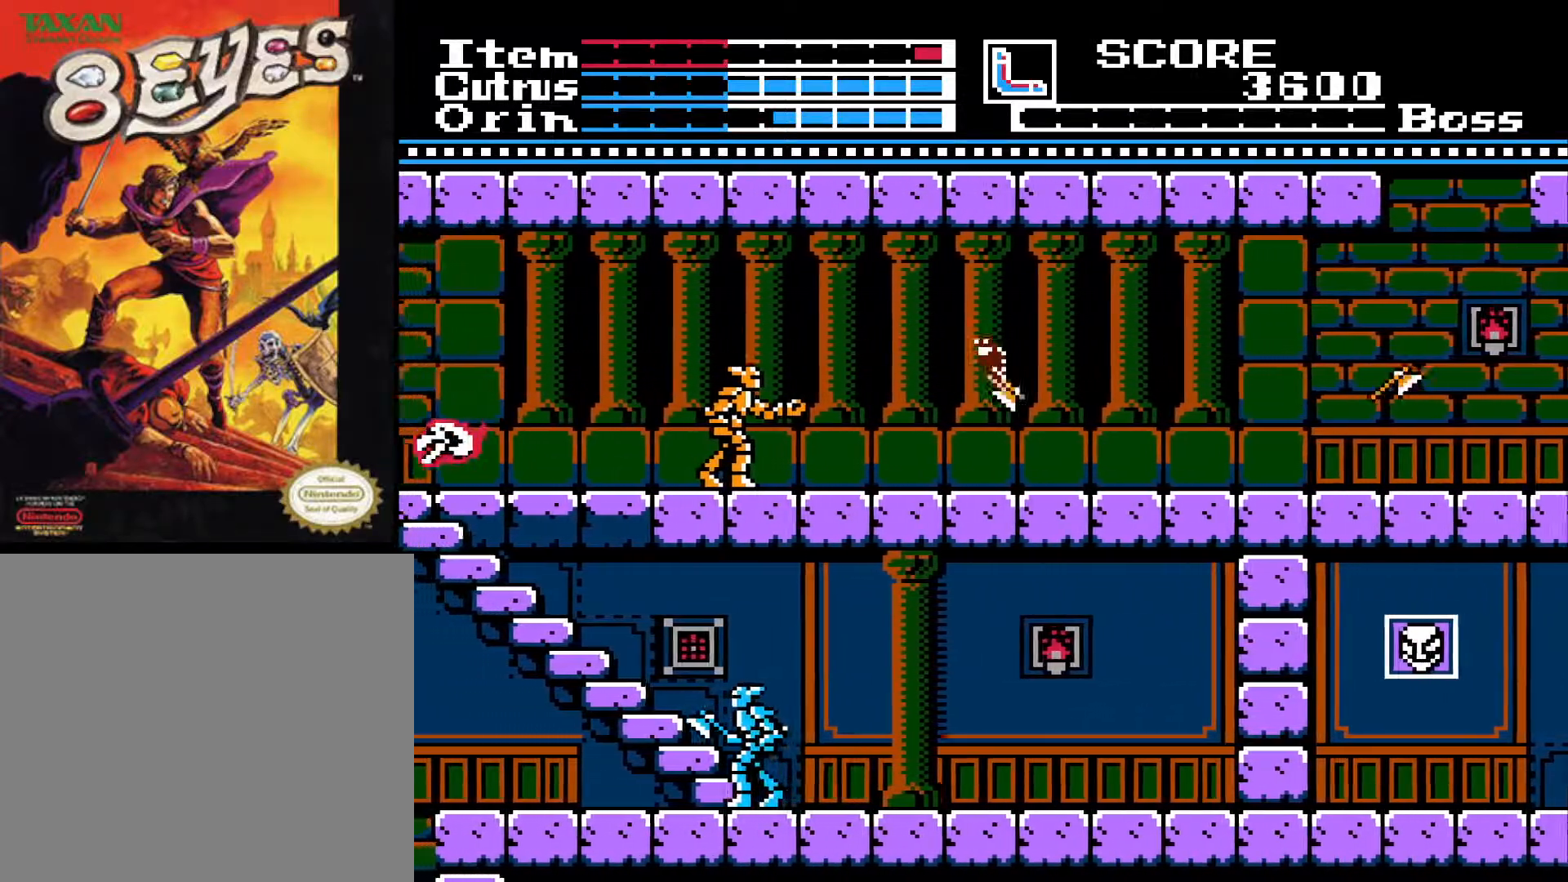
{"buttons": ["X", "DPAD_DOWN"], "left_stick": "center", "right_stick": "center", "events": [[450, "DPAD_DOWN", "down"], [467, "DPAD_LEFT", "up"], [483, "X", "down"]]}
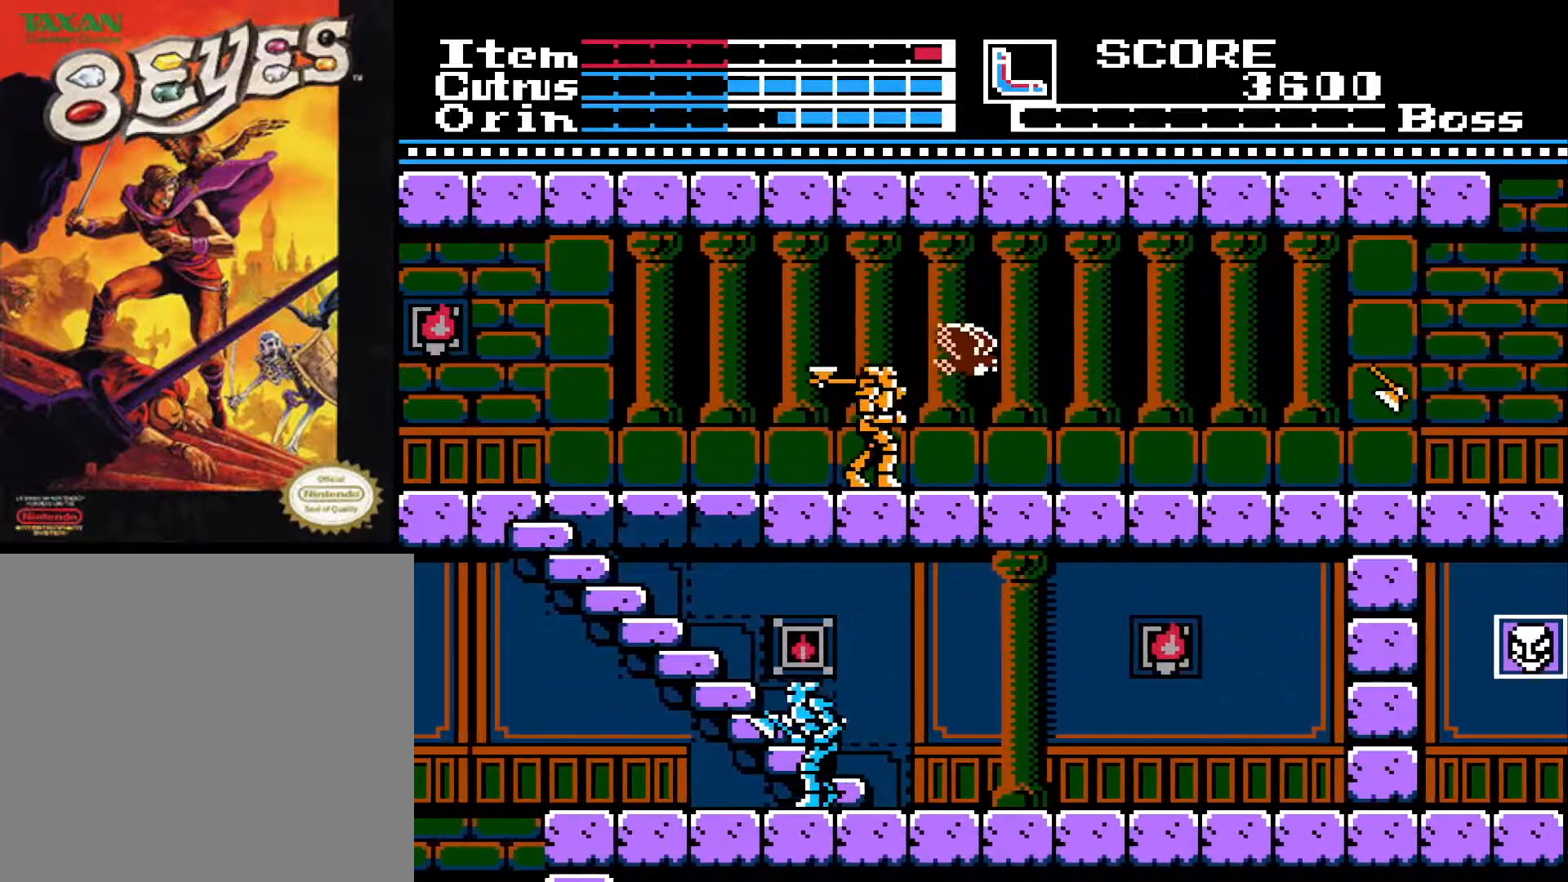
{"buttons": ["X", "DPAD_DOWN"], "left_stick": "center", "right_stick": "center", "events": [[83, "X", "up"], [150, "X", "down"], [233, "X", "up"], [300, "X", "down"], [383, "X", "up"], [450, "X", "down"]]}
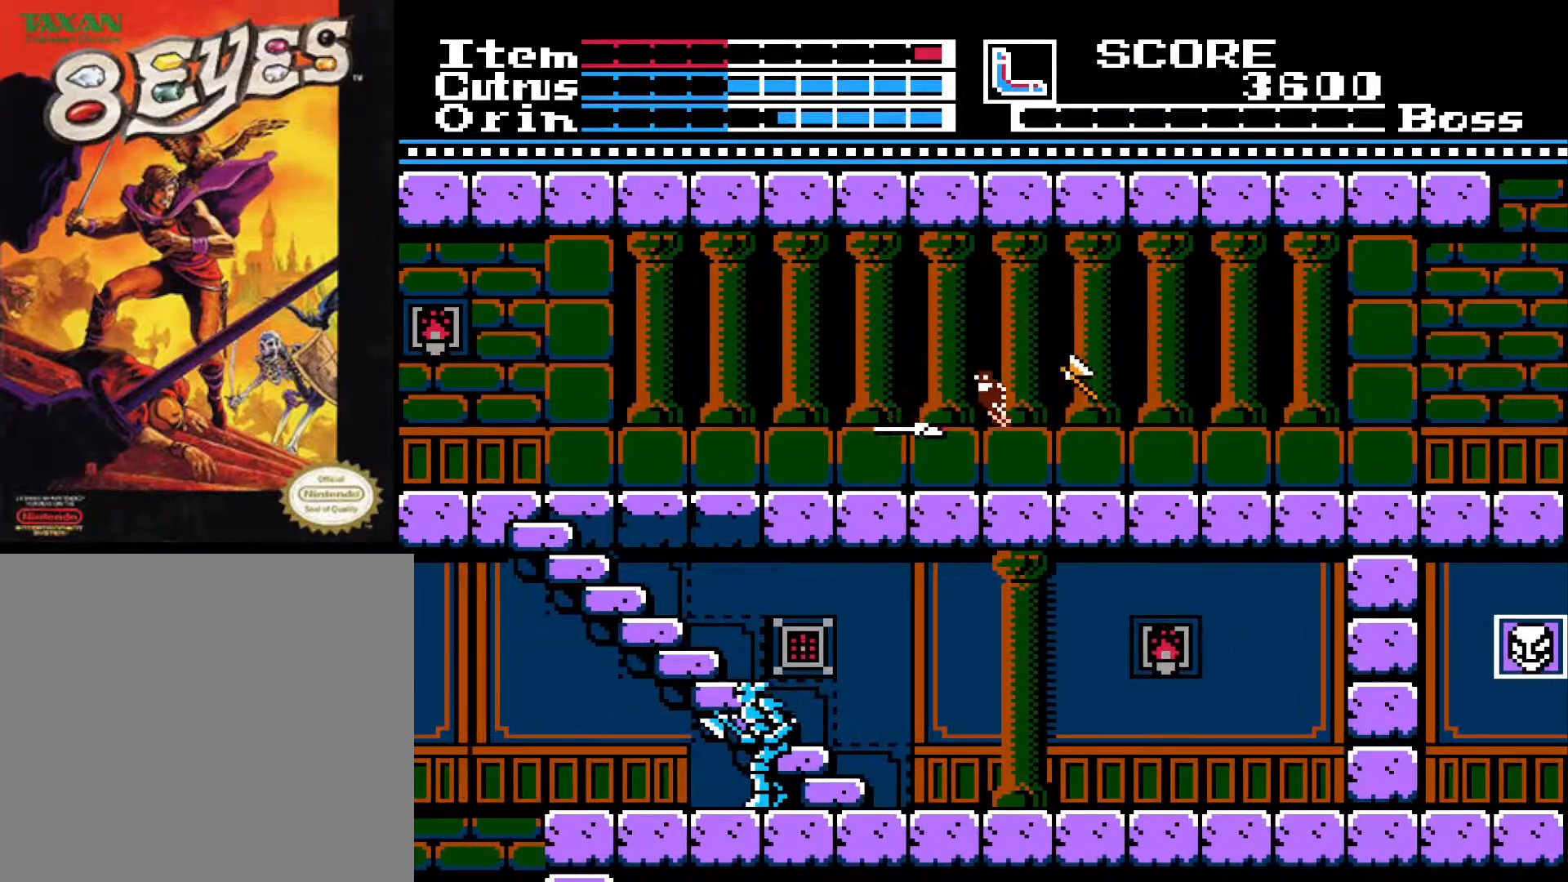
{"buttons": ["DPAD_DOWN"], "left_stick": "center", "right_stick": "center", "events": [[33, "X", "up"], [100, "X", "down"], [183, "X", "up"], [250, "X", "down"], [333, "X", "up"], [400, "X", "down"], [500, "X", "up"]]}
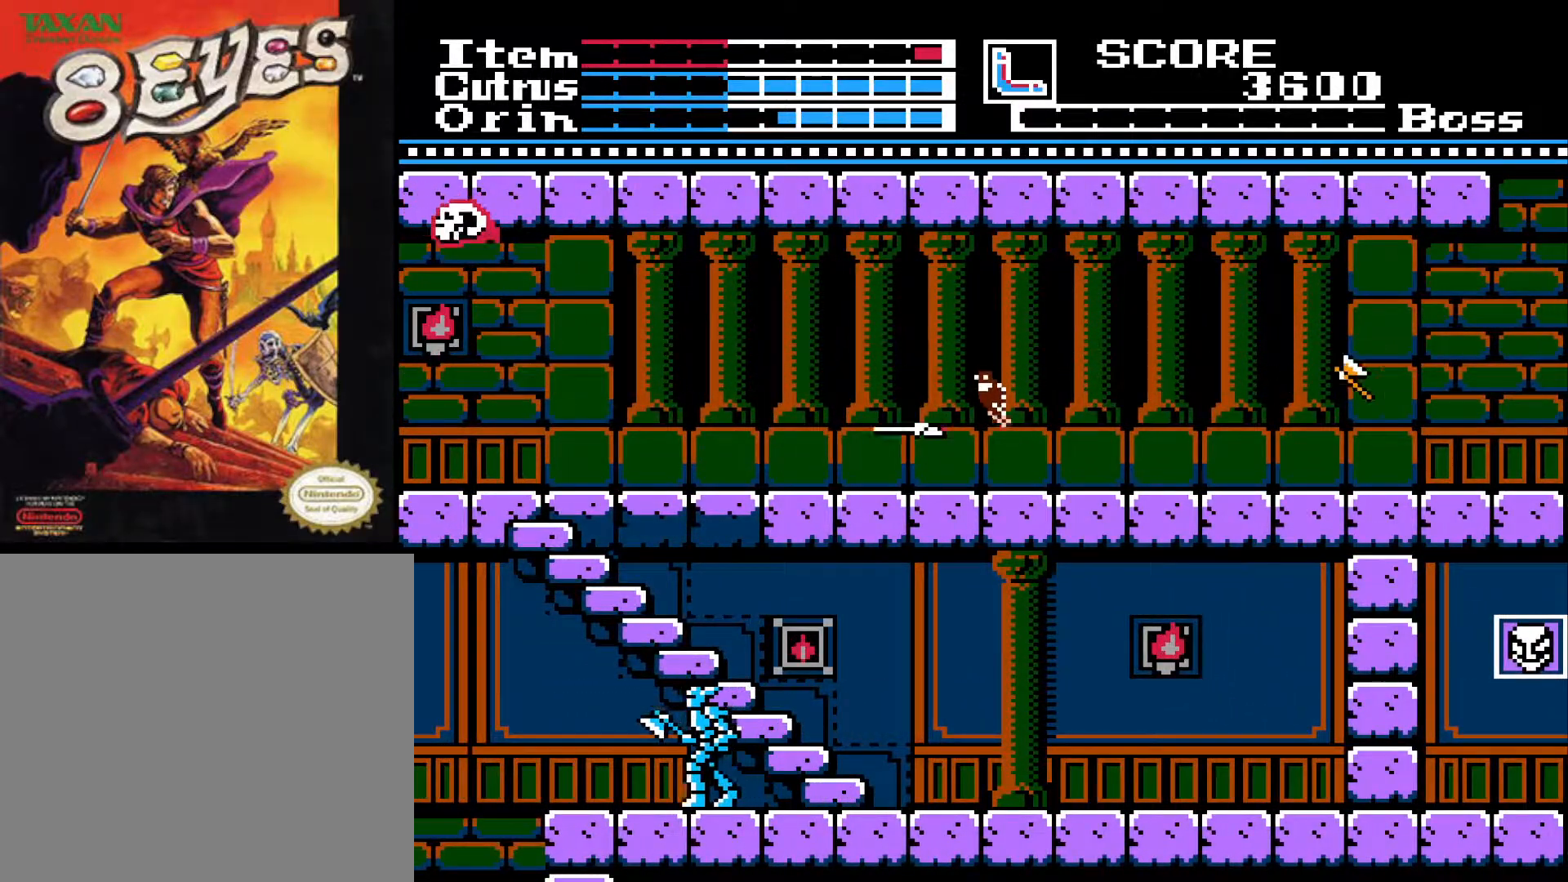
{"buttons": ["DPAD_DOWN"], "left_stick": "center", "right_stick": "center", "events": [[50, "X", "down"], [133, "X", "up"], [183, "X", "down"], [267, "X", "up"], [333, "X", "down"], [417, "X", "up"]]}
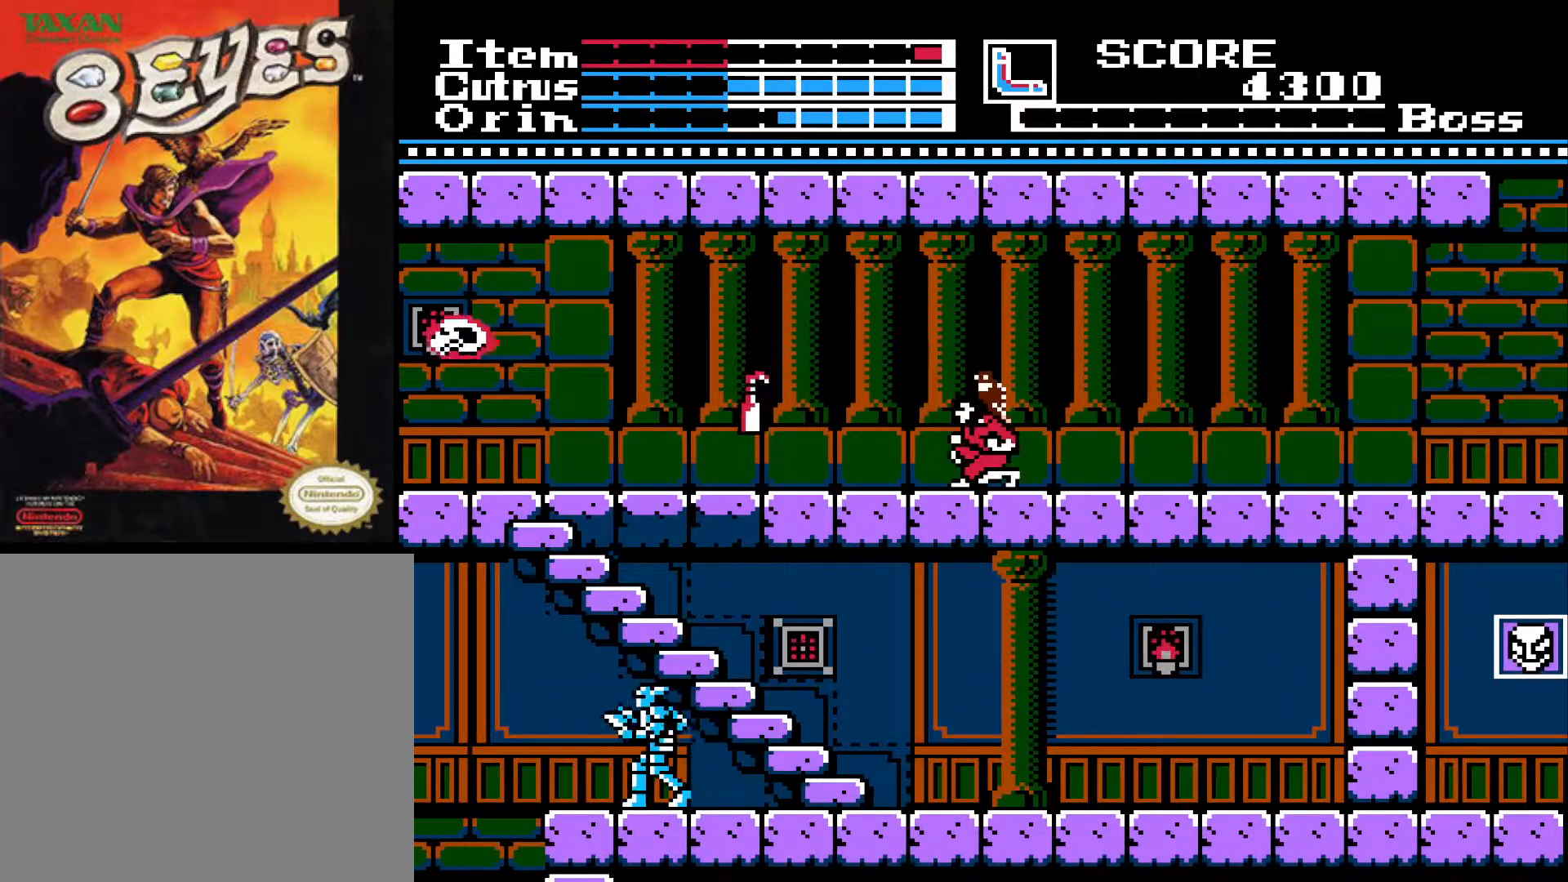
{"buttons": ["DPAD_LEFT"], "left_stick": "center", "right_stick": "center", "events": [[50, "DPAD_DOWN", "up"], [67, "DPAD_LEFT", "down"]]}
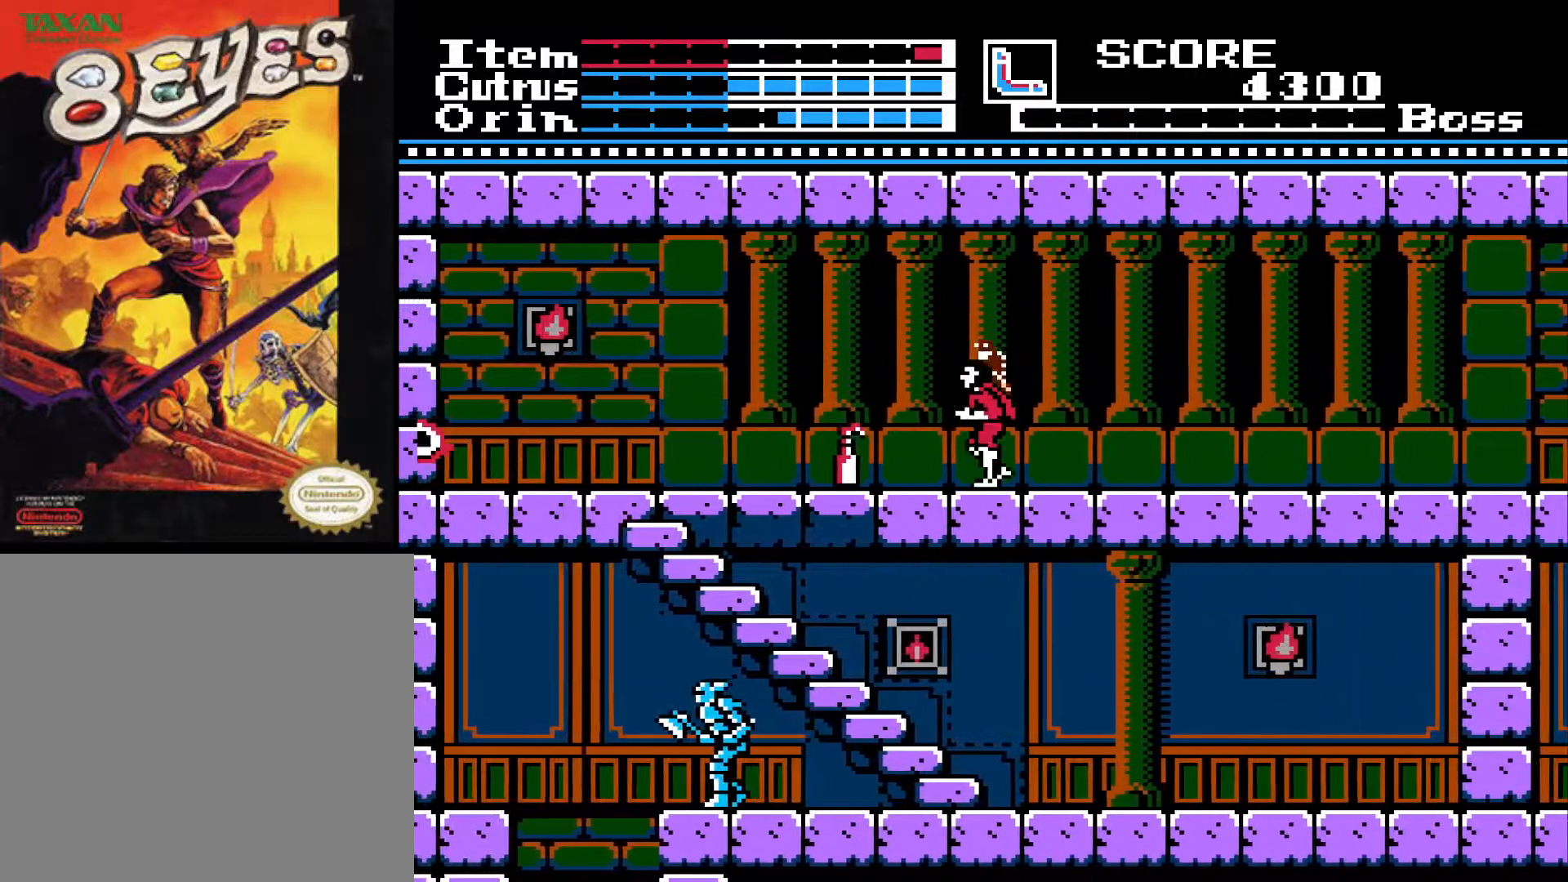
{"buttons": ["DPAD_LEFT"], "left_stick": "center", "right_stick": "center", "events": []}
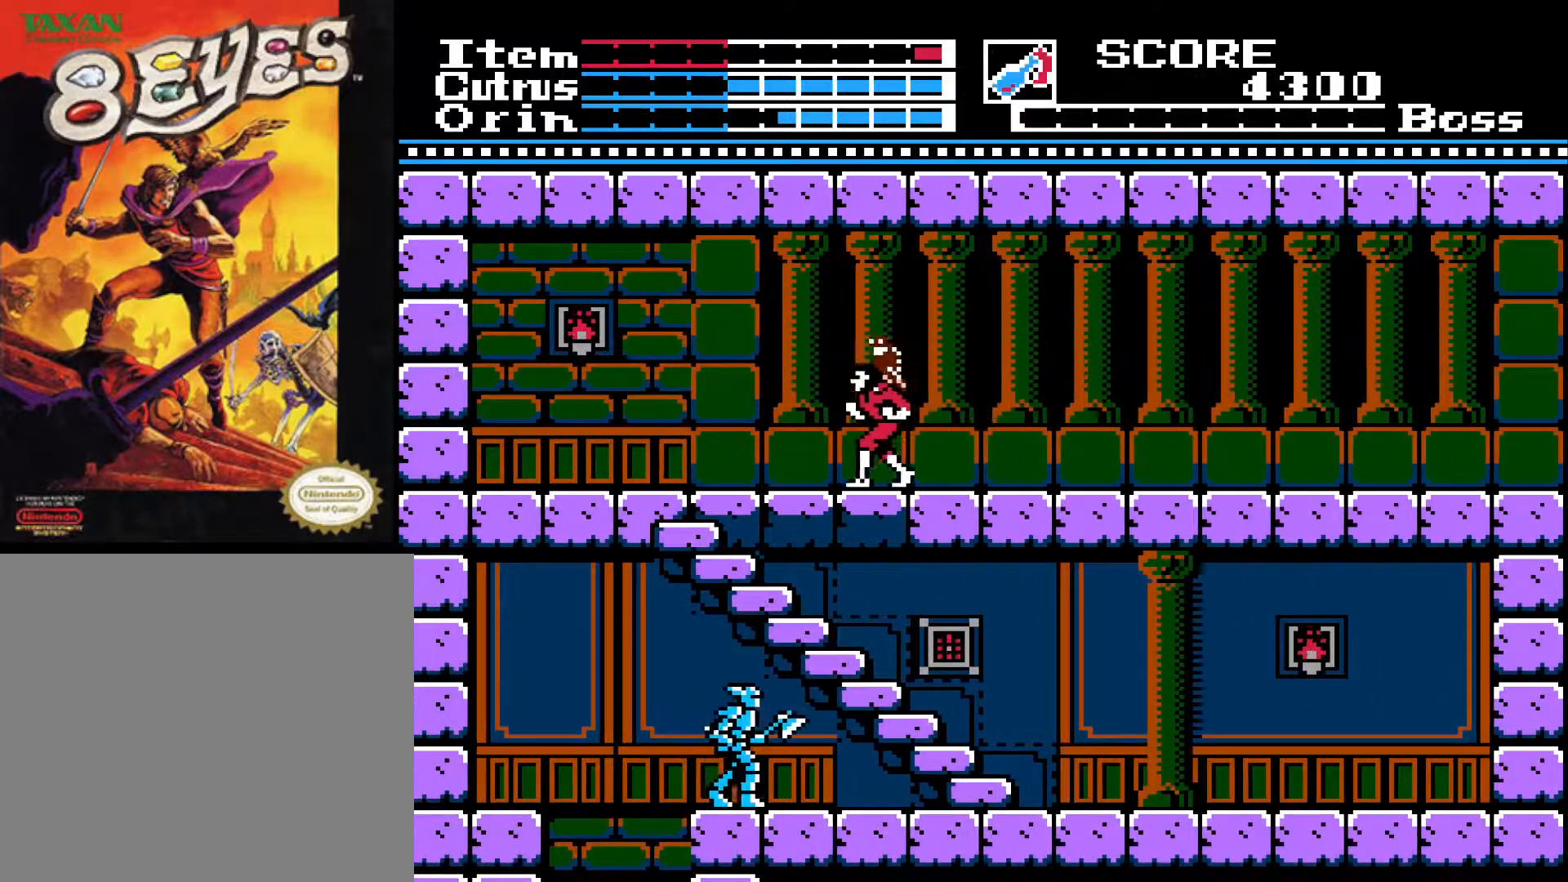
{"buttons": ["DPAD_LEFT"], "left_stick": "center", "right_stick": "center", "events": []}
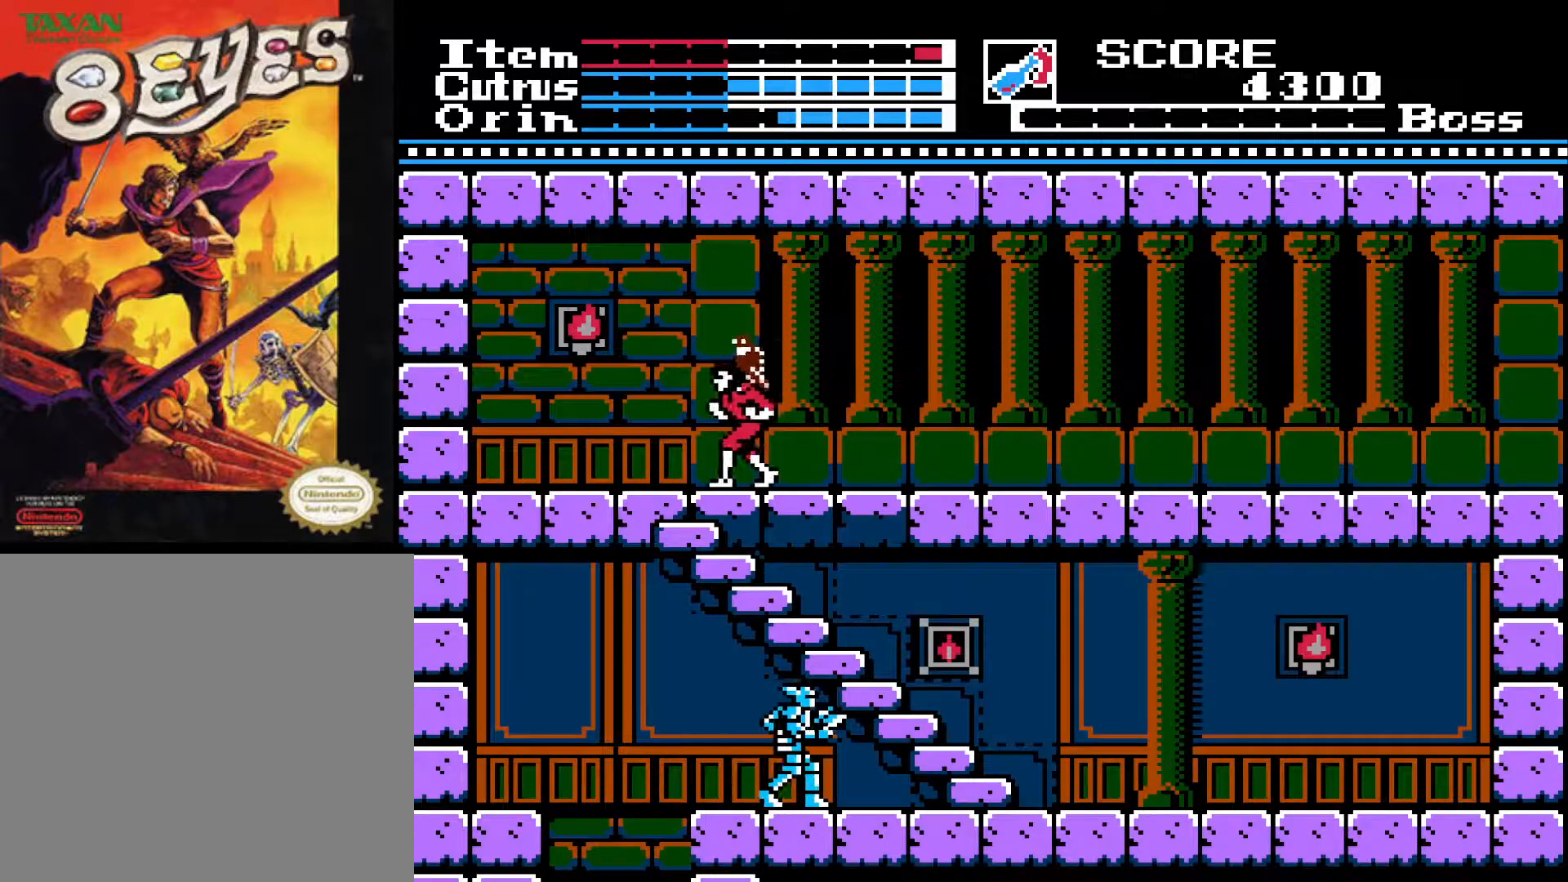
{"buttons": ["DPAD_RIGHT"], "left_stick": "center", "right_stick": "center", "events": [[417, "DPAD_LEFT", "up"], [483, "DPAD_RIGHT", "down"]]}
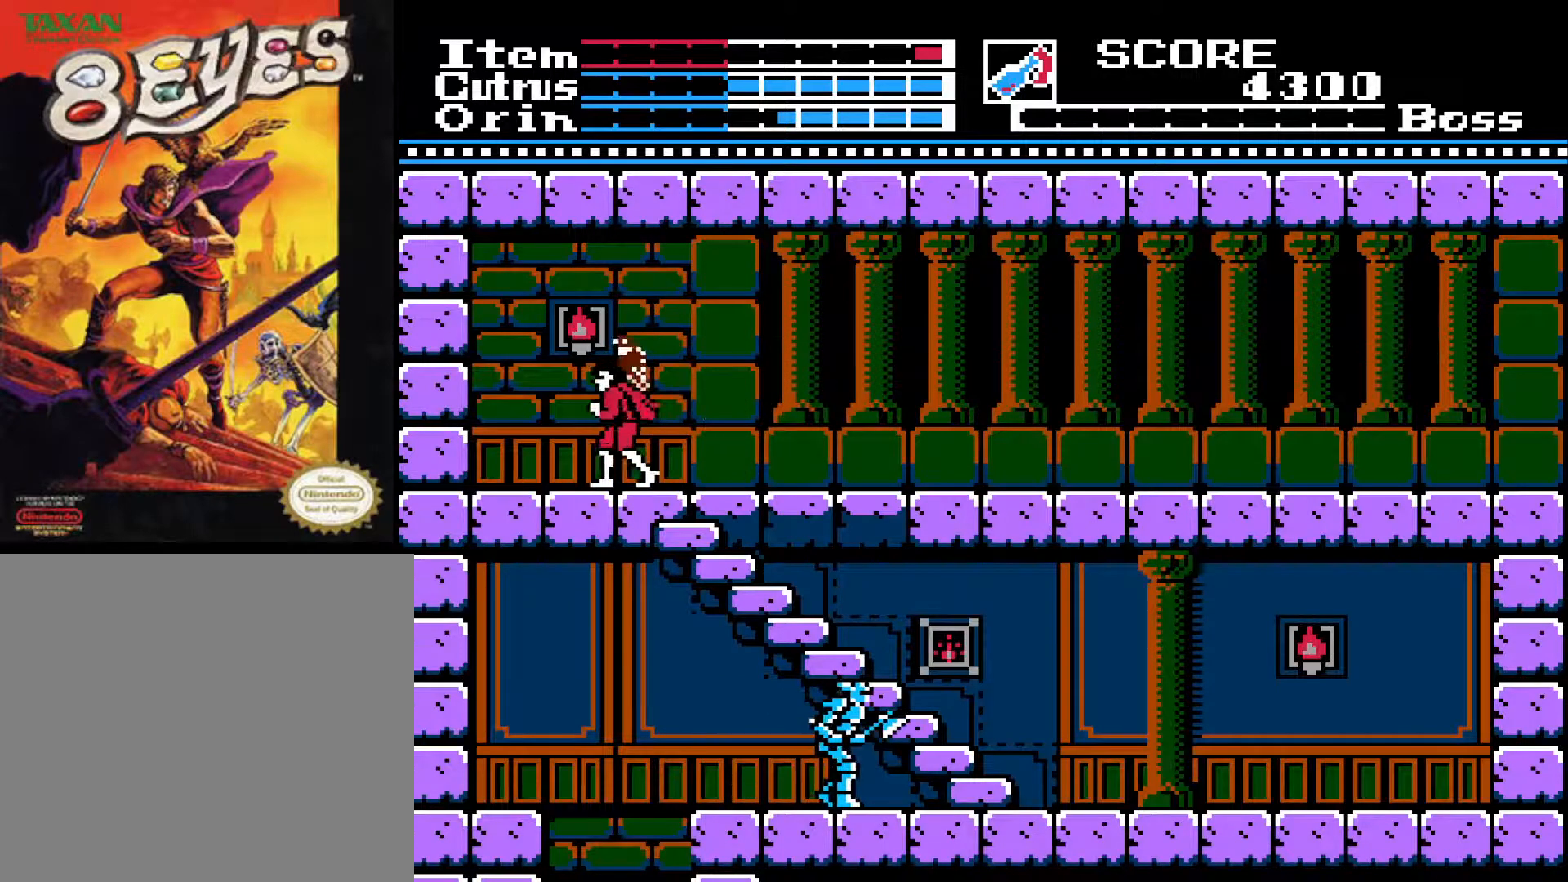
{"buttons": ["DPAD_DOWN"], "left_stick": "center", "right_stick": "center", "events": [[117, "DPAD_DOWN", "down"], [150, "DPAD_RIGHT", "up"]]}
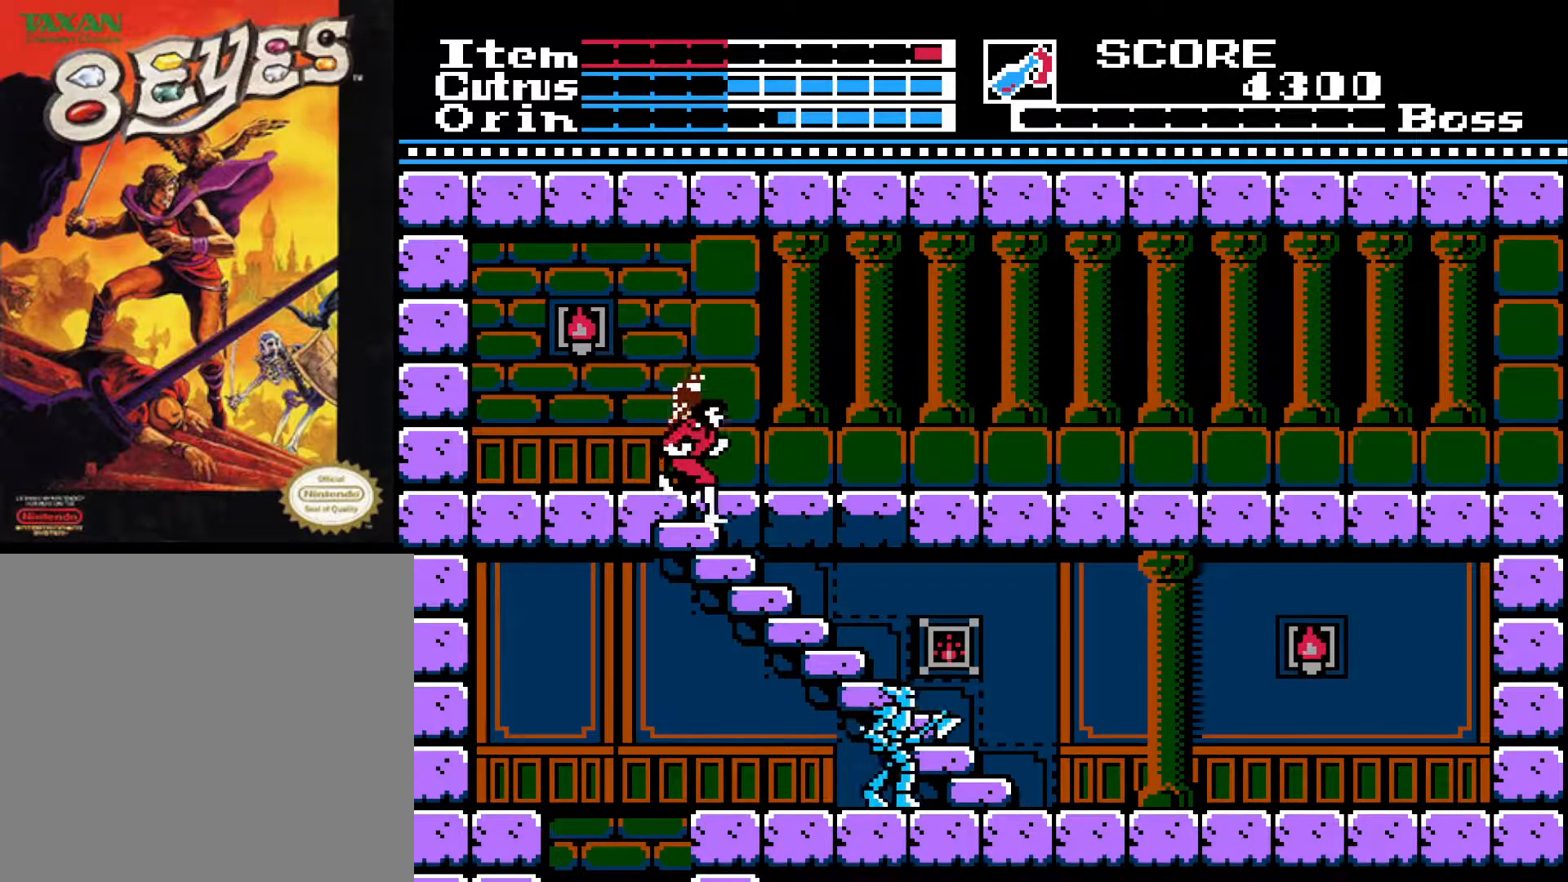
{"buttons": ["DPAD_DOWN"], "left_stick": "center", "right_stick": "center", "events": []}
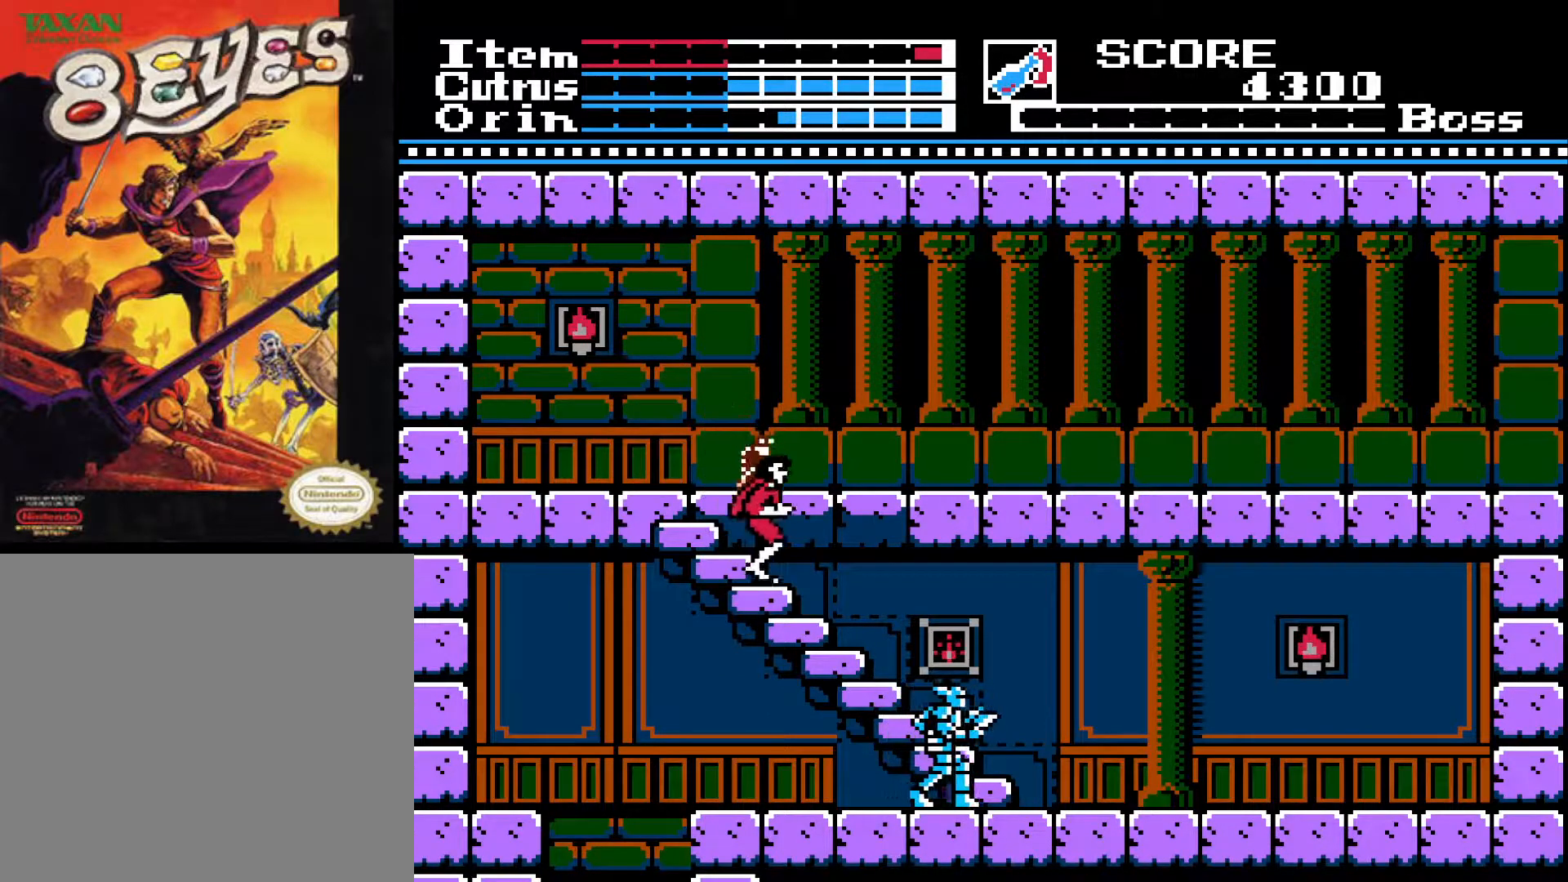
{"buttons": [], "left_stick": "center", "right_stick": "center", "events": [[217, "DPAD_DOWN", "up"]]}
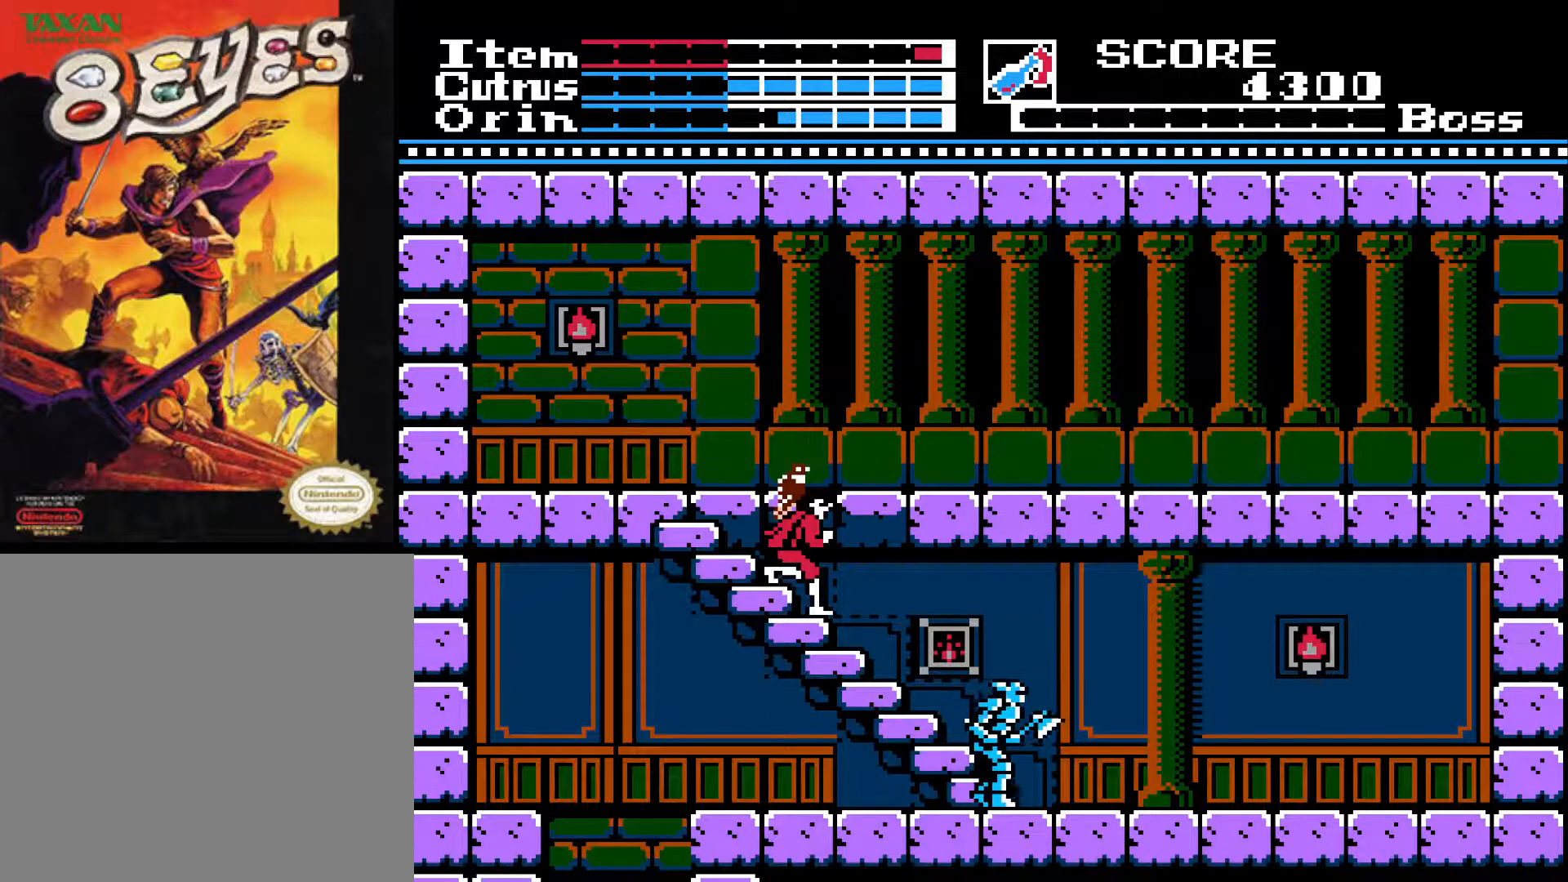
{"buttons": ["DPAD_DOWN"], "left_stick": "center", "right_stick": "center", "events": [[67, "DPAD_DOWN", "down"]]}
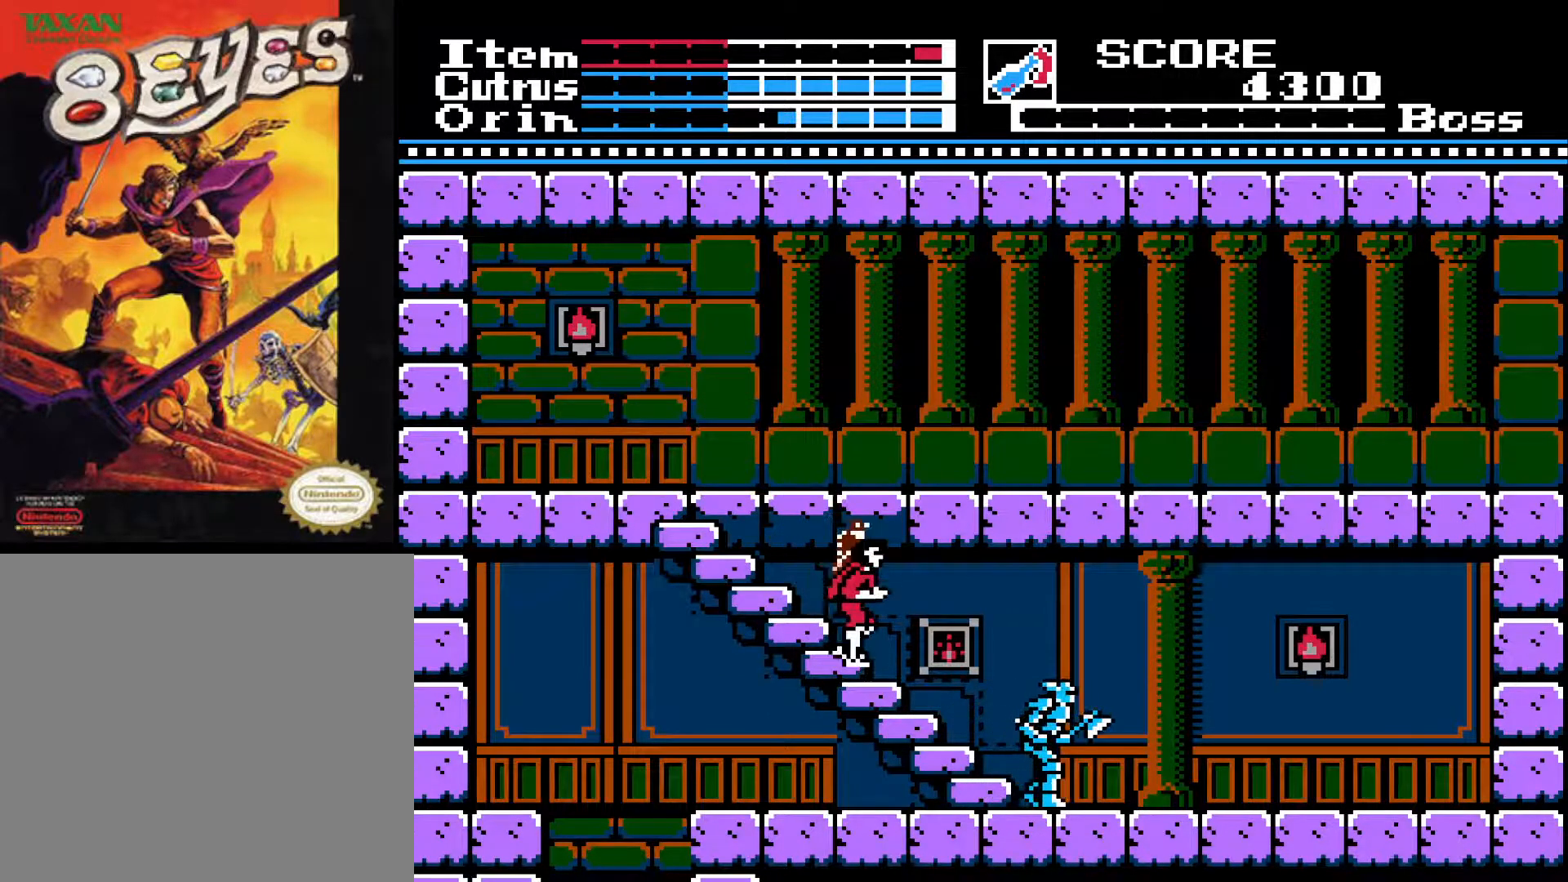
{"buttons": ["DPAD_DOWN"], "left_stick": "center", "right_stick": "center", "events": []}
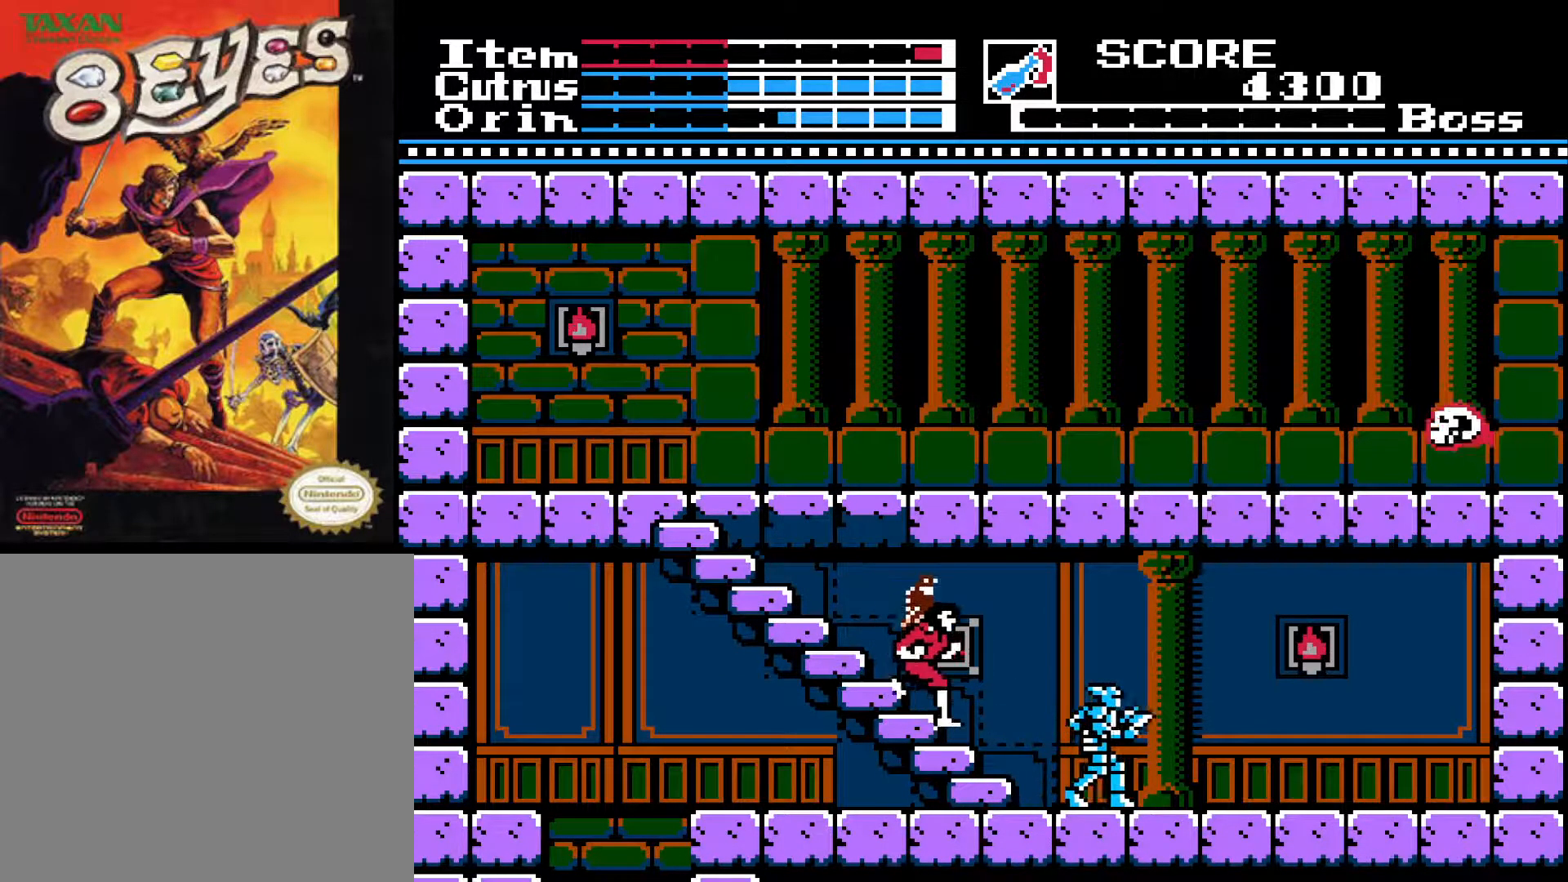
{"buttons": ["DPAD_DOWN"], "left_stick": "center", "right_stick": "center", "events": []}
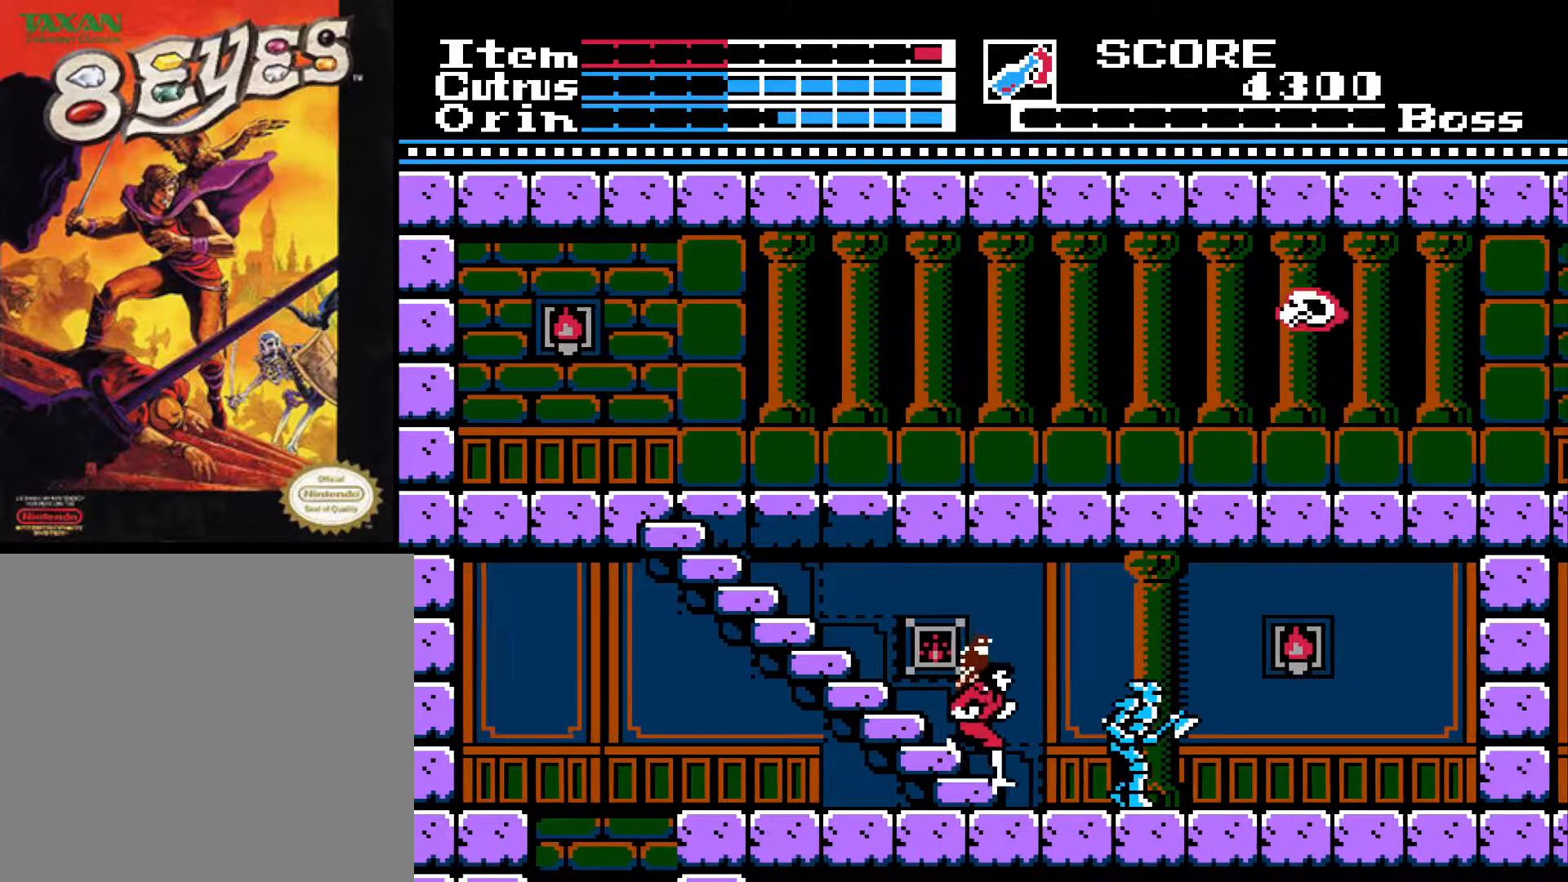
{"buttons": ["DPAD_DOWN", "DPAD_RIGHT"], "left_stick": "center", "right_stick": "center", "events": [[200, "DPAD_DOWN", "up"], [200, "DPAD_RIGHT", "down"], [500, "DPAD_DOWN", "down"]]}
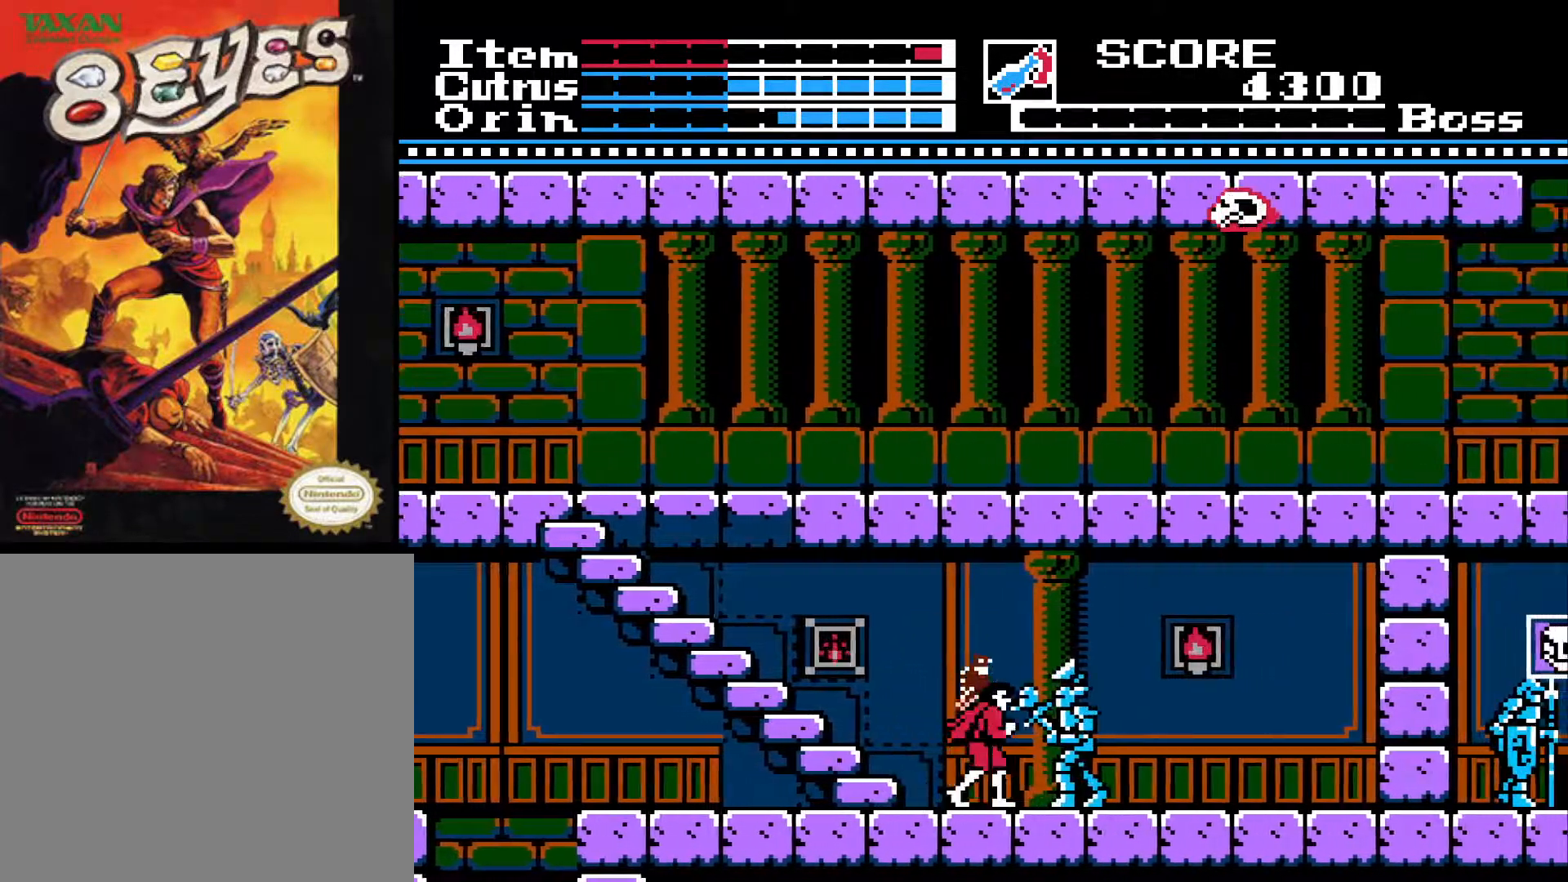
{"buttons": ["X", "DPAD_DOWN"], "left_stick": "center", "right_stick": "center", "events": [[17, "DPAD_RIGHT", "up"], [17, "X", "down"], [117, "X", "up"], [183, "X", "down"], [283, "X", "up"], [333, "X", "down"], [433, "X", "up"], [500, "X", "down"]]}
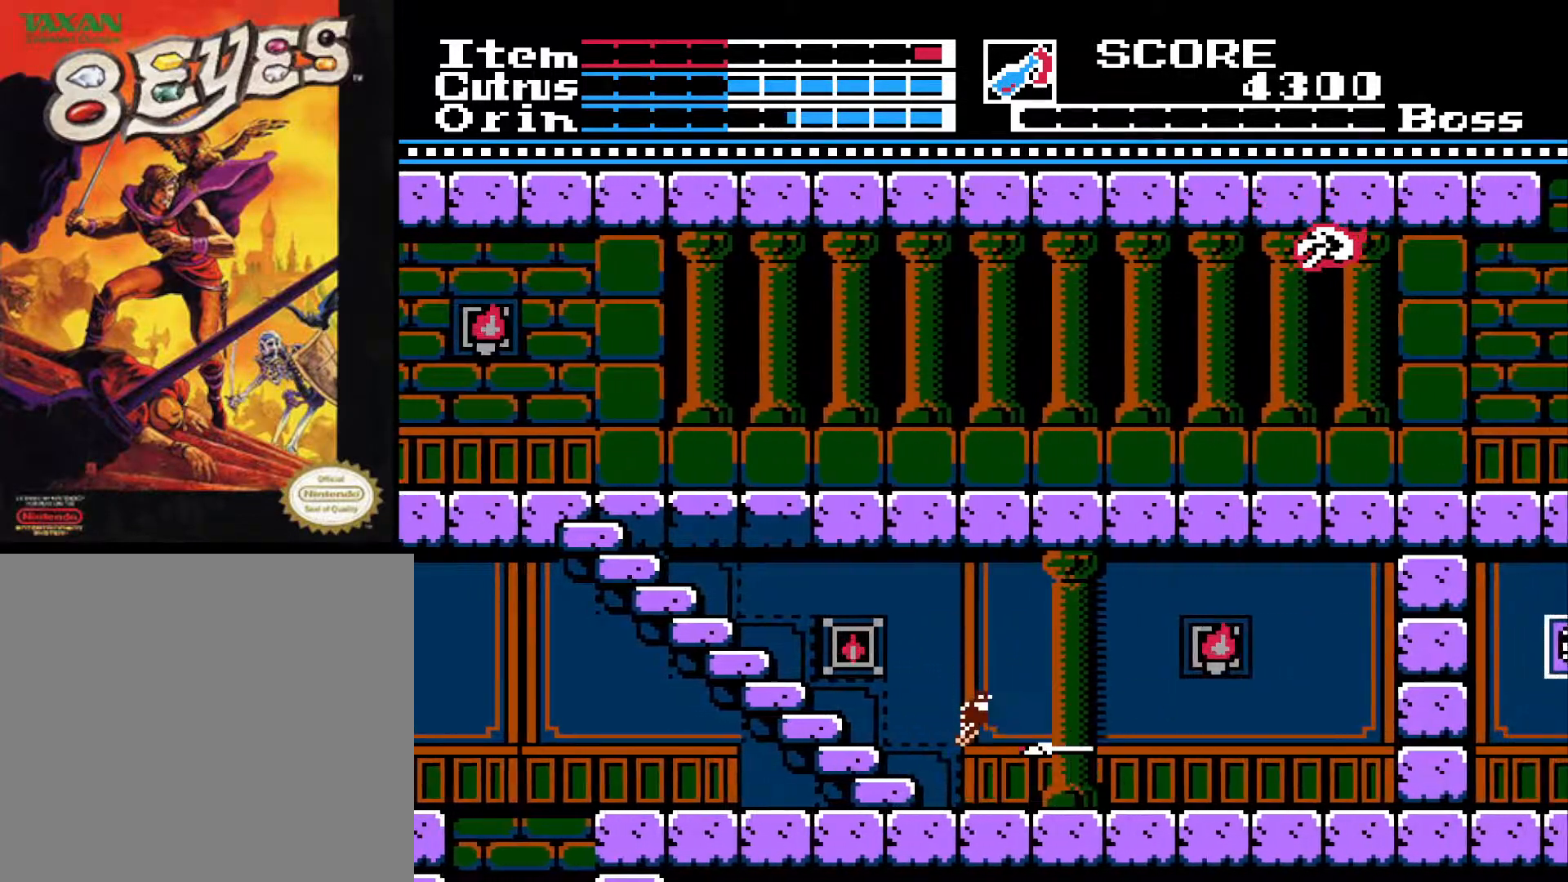
{"buttons": ["DPAD_DOWN"], "left_stick": "center", "right_stick": "center", "events": [[83, "X", "up"], [133, "X", "down"], [217, "X", "up"], [267, "X", "down"], [367, "X", "up"], [417, "X", "down"], [500, "X", "up"]]}
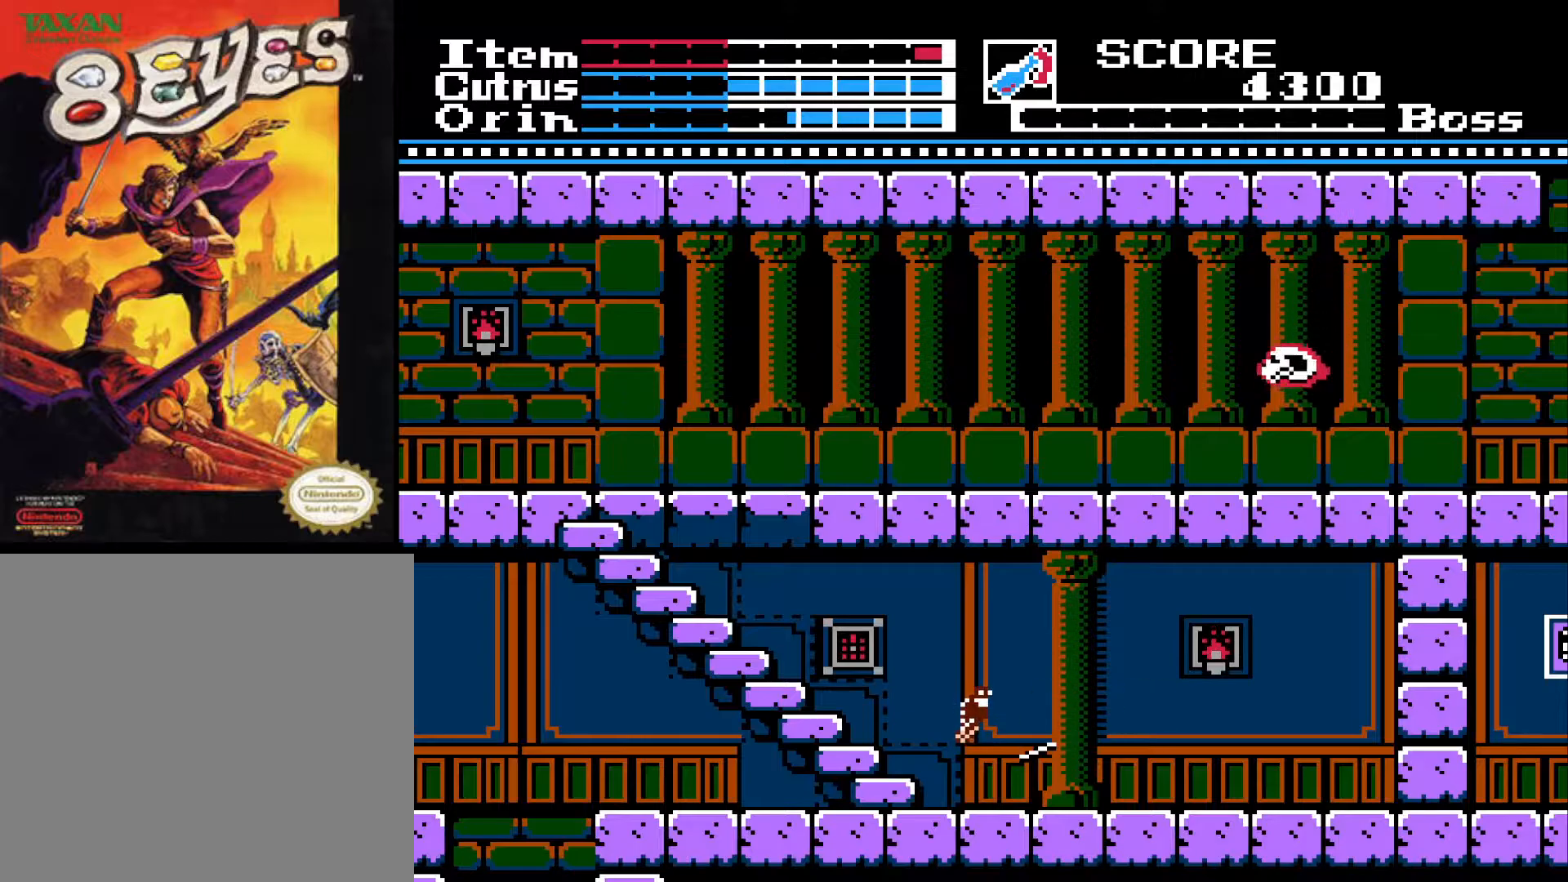
{"buttons": ["X", "DPAD_DOWN"], "left_stick": "center", "right_stick": "center", "events": [[50, "X", "down"], [150, "X", "up"], [200, "X", "down"], [417, "X", "up"], [467, "X", "down"]]}
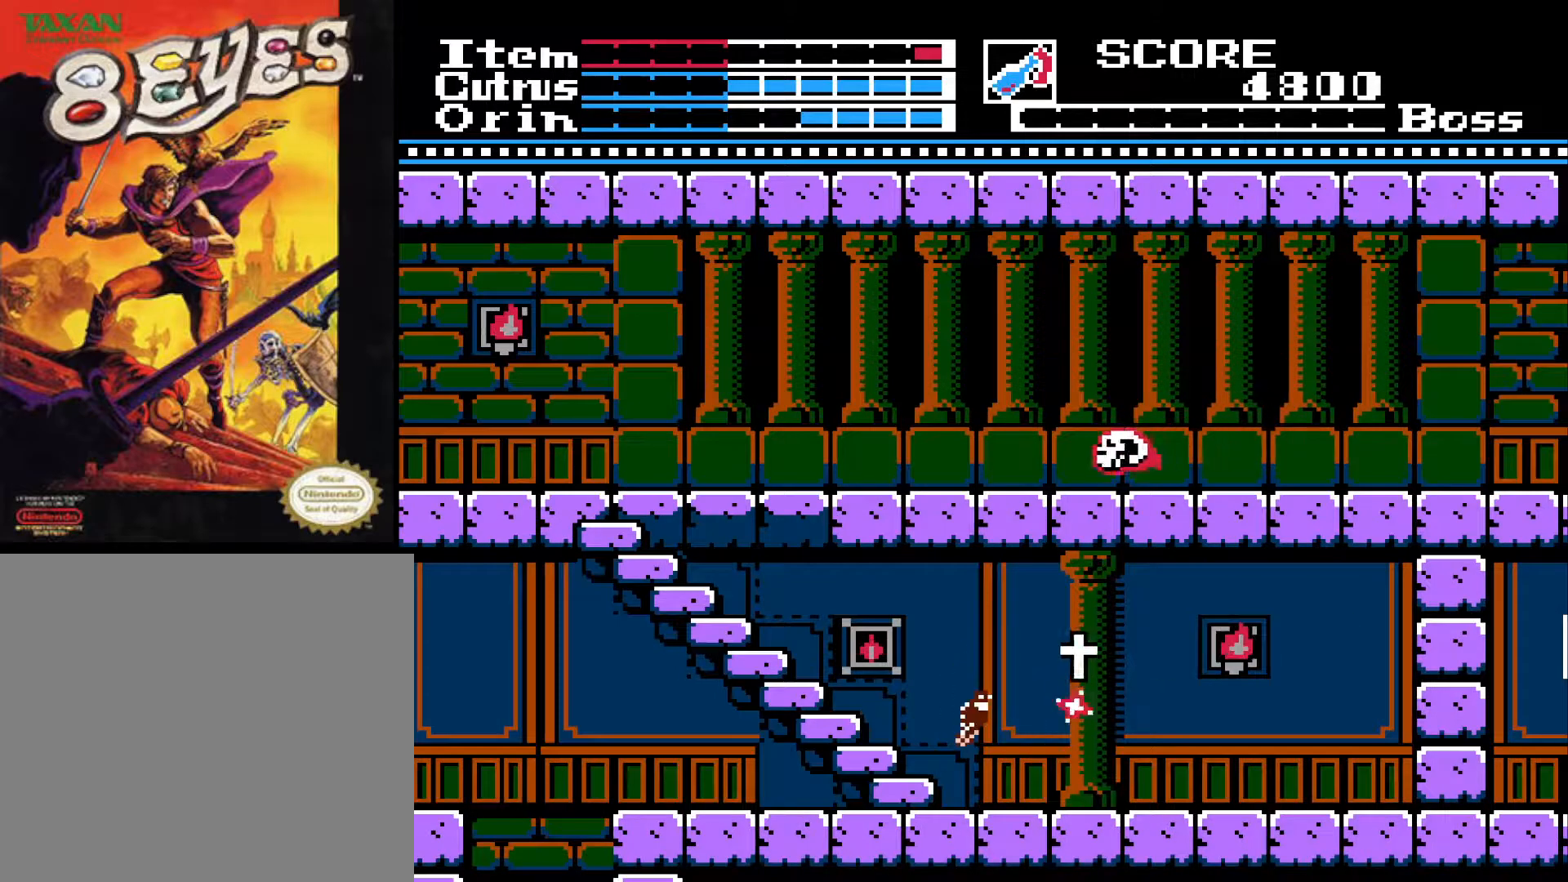
{"buttons": ["A", "DPAD_RIGHT"], "left_stick": "center", "right_stick": "center", "events": [[83, "X", "up"], [150, "DPAD_DOWN", "up"], [300, "DPAD_RIGHT", "down"], [350, "A", "down"]]}